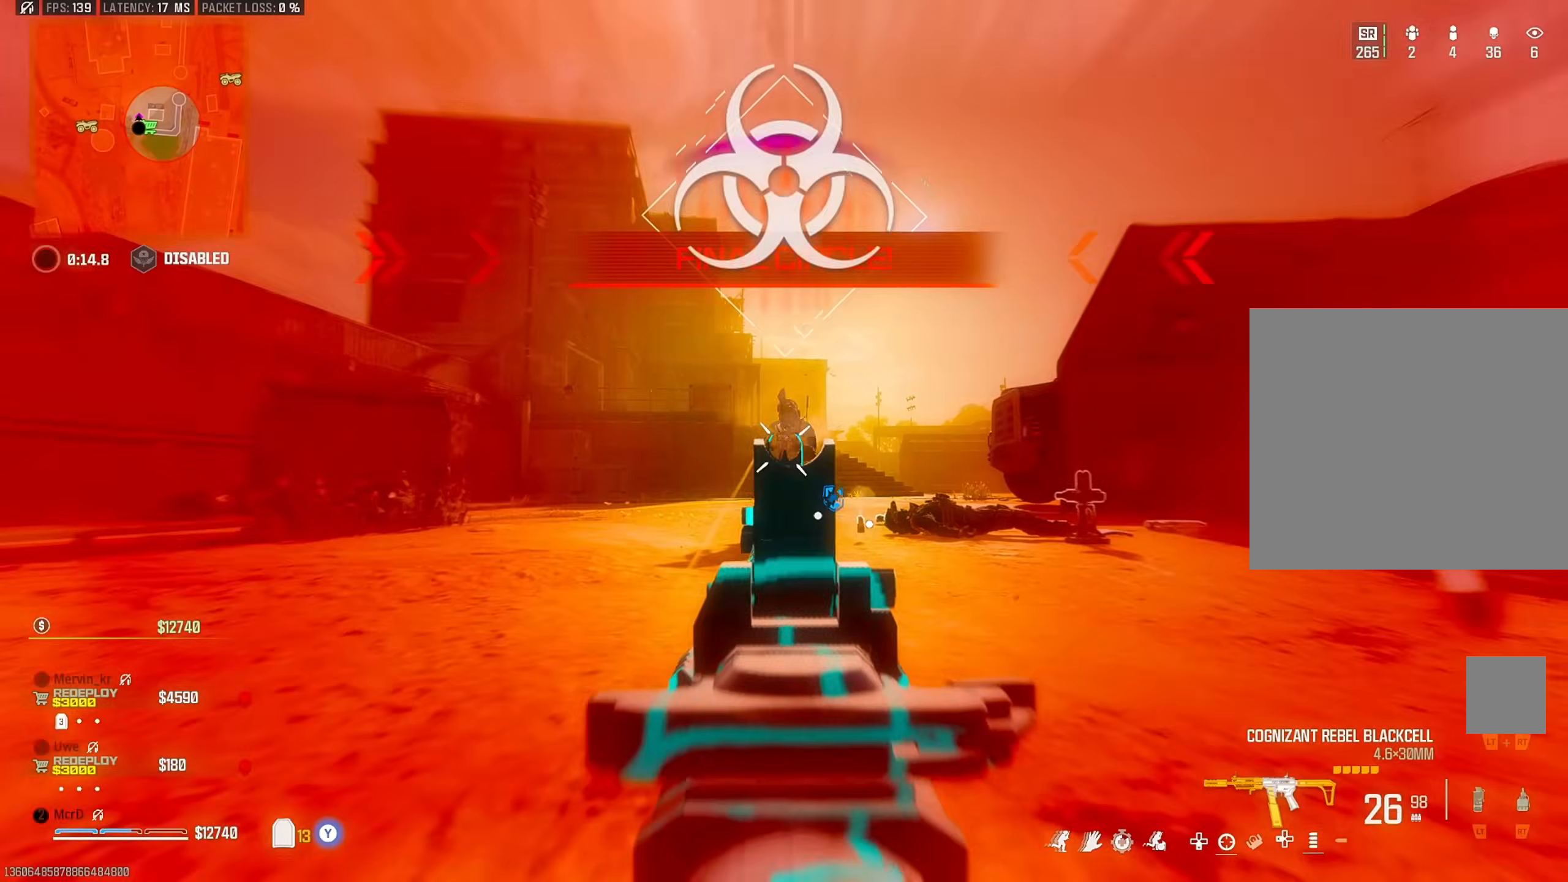
Gameplay with a controller (PlayStation layout); each line is a JSON object with the inputs held at the frame after it. "events" lists button and stick changes between this image and that frame as [ms after this image, input, new state], when the widget could be followed in between.
{"buttons": ["L3"], "left_stick": "up", "right_stick": "center", "events": [[17, "CROSS", "down"], [100, "CROSS", "up"], [117, "left_stick", "right"], [133, "CROSS", "down"], [167, "R1", "down"], [167, "right_stick", "down-left"], [200, "left_stick", "up-left"], [217, "CROSS", "up"], [217, "R1", "up"], [250, "L3", "down"], [300, "right_stick", "left"], [350, "left_stick", "up"], [367, "L3", "up"], [433, "L3", "down"], [467, "right_stick", "center"]]}
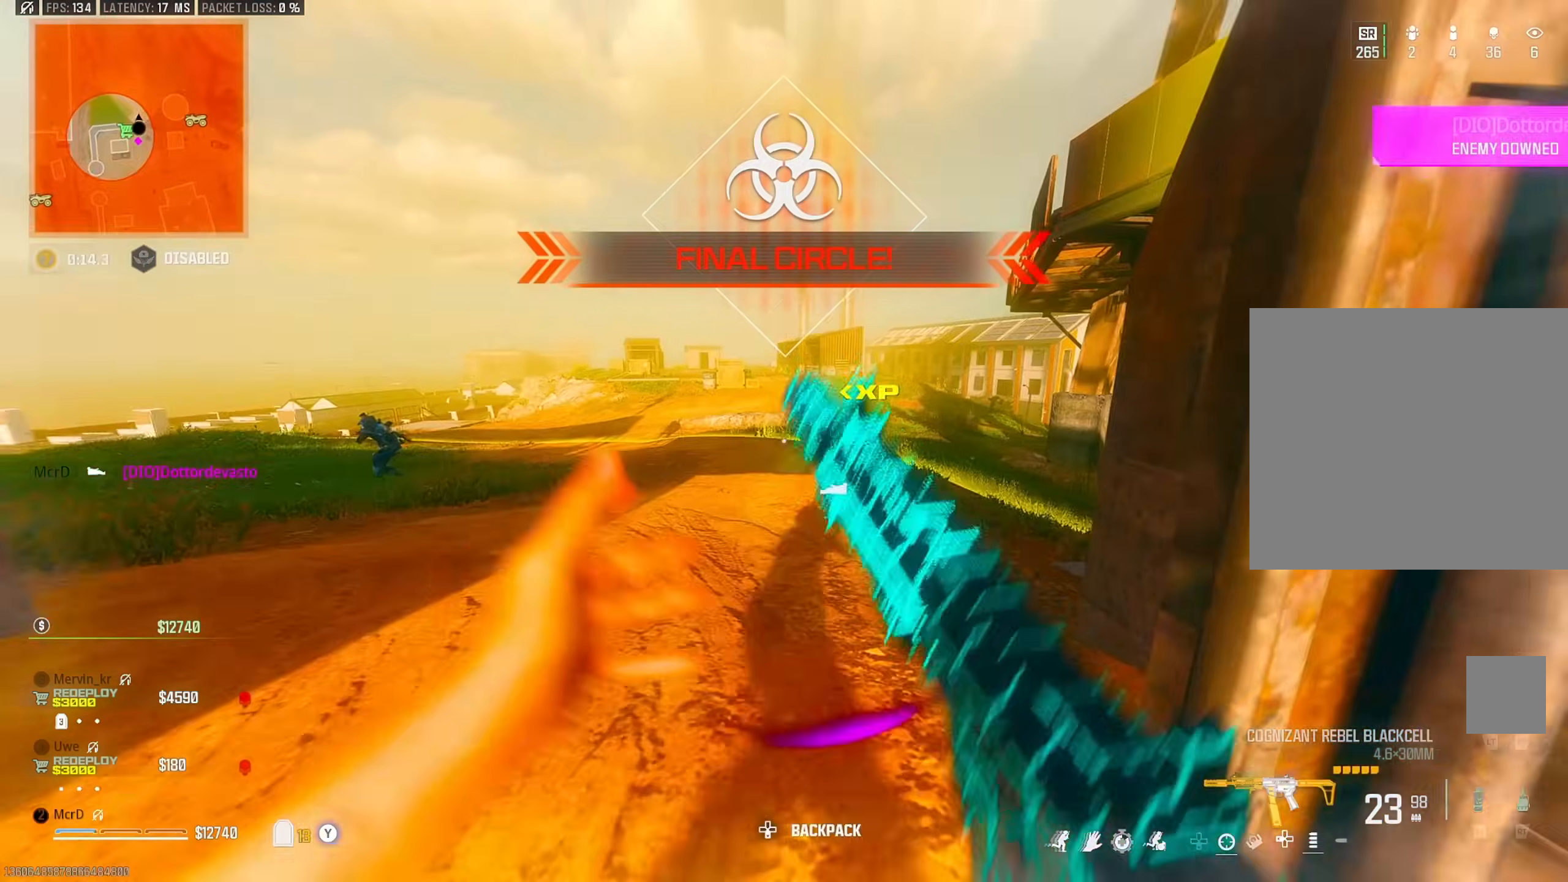
{"buttons": [], "left_stick": "left", "right_stick": "center", "events": [[17, "L3", "up"], [83, "right_stick", "left"], [250, "right_stick", "center"], [283, "CIRCLE", "down"], [350, "CIRCLE", "up"], [483, "left_stick", "left"]]}
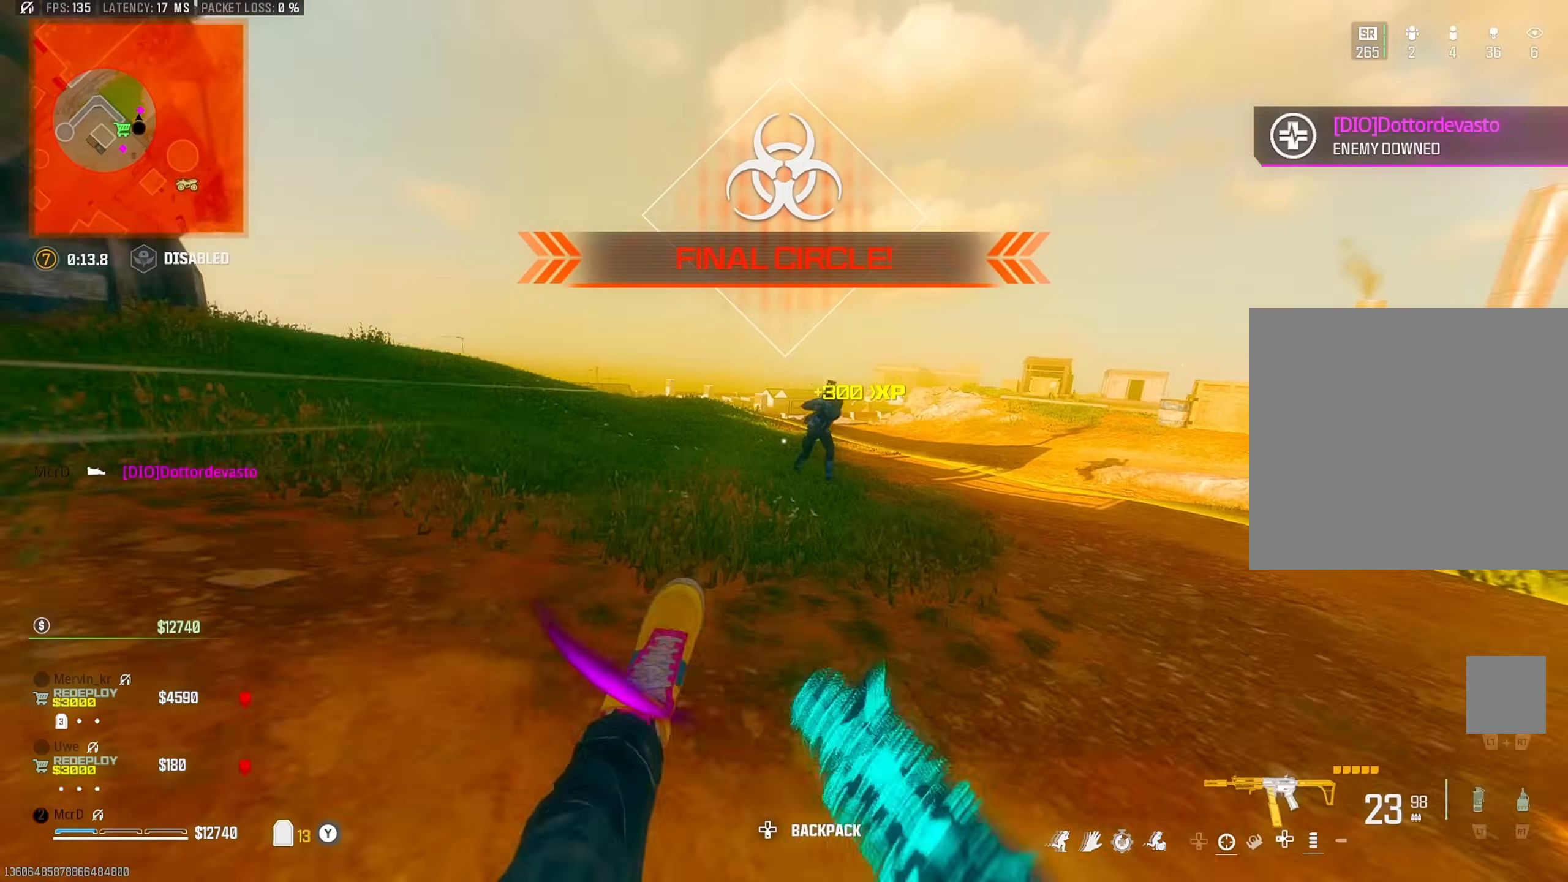
{"buttons": ["CROSS"], "left_stick": "down", "right_stick": "down-right", "events": [[67, "CROSS", "down"], [167, "CROSS", "up"], [200, "R1", "down"], [233, "left_stick", "down-left"], [367, "right_stick", "down-right"], [383, "left_stick", "down"], [450, "R1", "up"], [483, "CROSS", "down"]]}
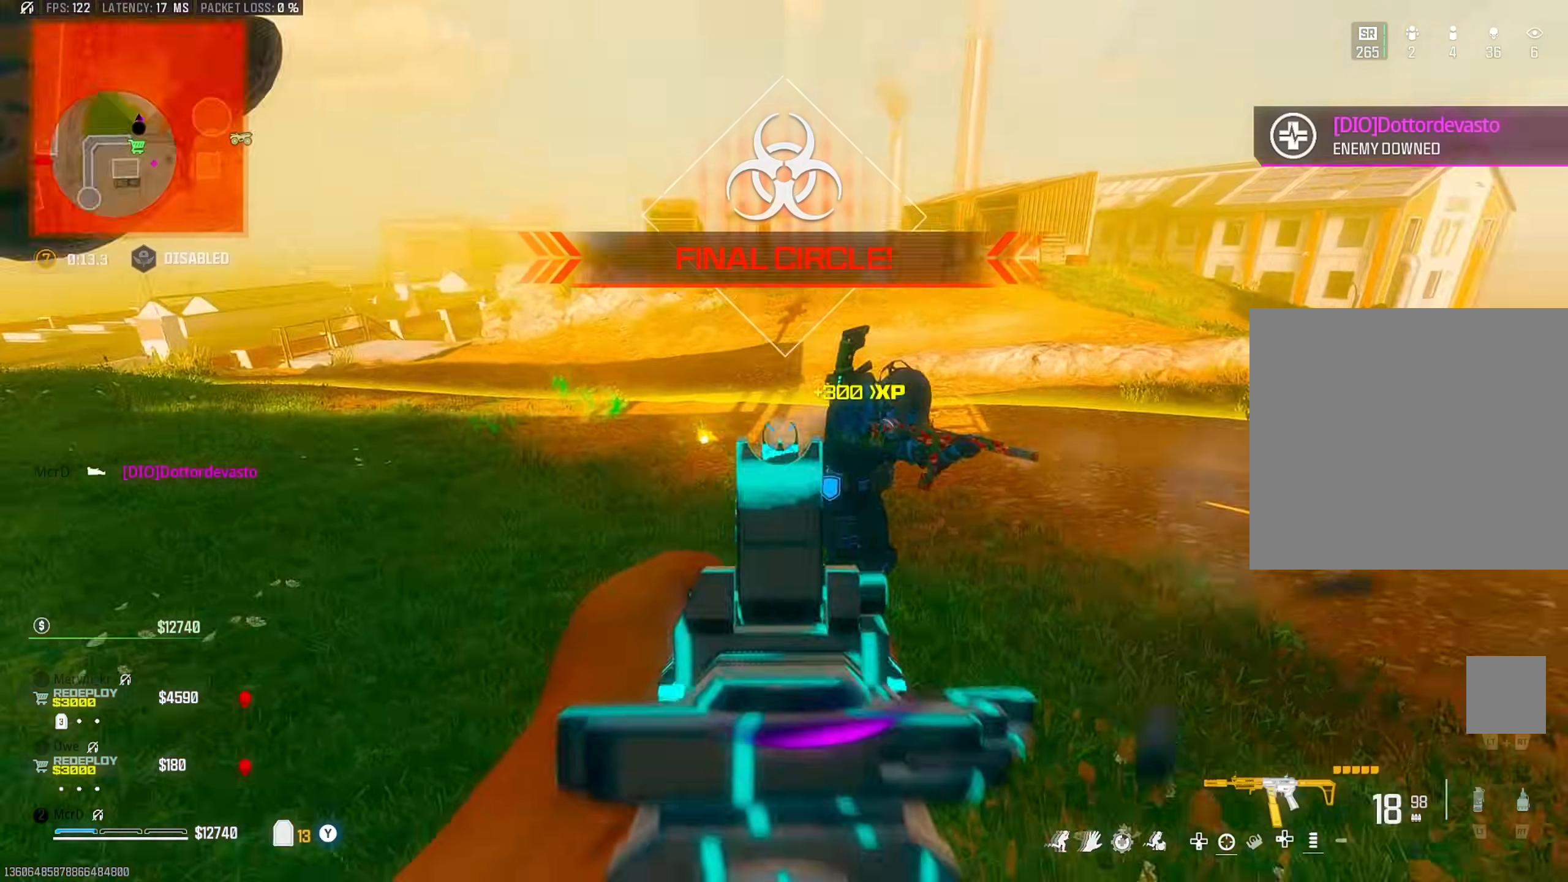
{"buttons": [], "left_stick": "down-right", "right_stick": "center", "events": [[33, "R1", "down"], [83, "CROSS", "up"], [150, "right_stick", "center"], [250, "right_stick", "up"], [333, "R1", "up"], [450, "left_stick", "down-right"], [483, "right_stick", "center"]]}
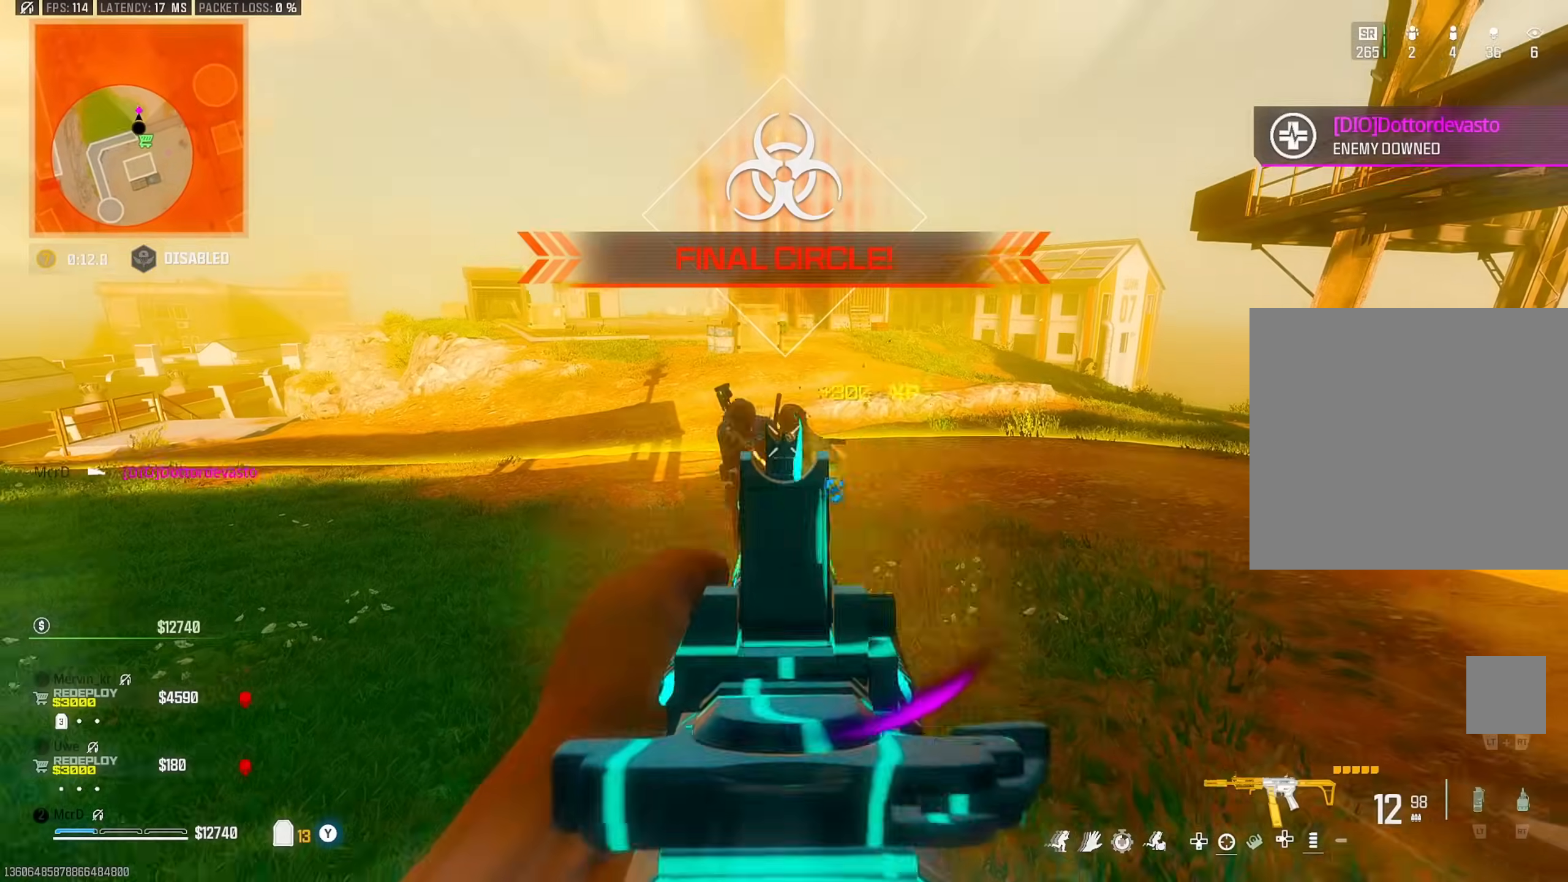
{"buttons": ["L3"], "left_stick": "up", "right_stick": "right", "events": [[167, "right_stick", "down-left"], [217, "left_stick", "right"], [233, "right_stick", "center"], [300, "right_stick", "down-left"], [383, "right_stick", "right"], [400, "left_stick", "up-right"], [500, "L3", "down"], [500, "left_stick", "up"]]}
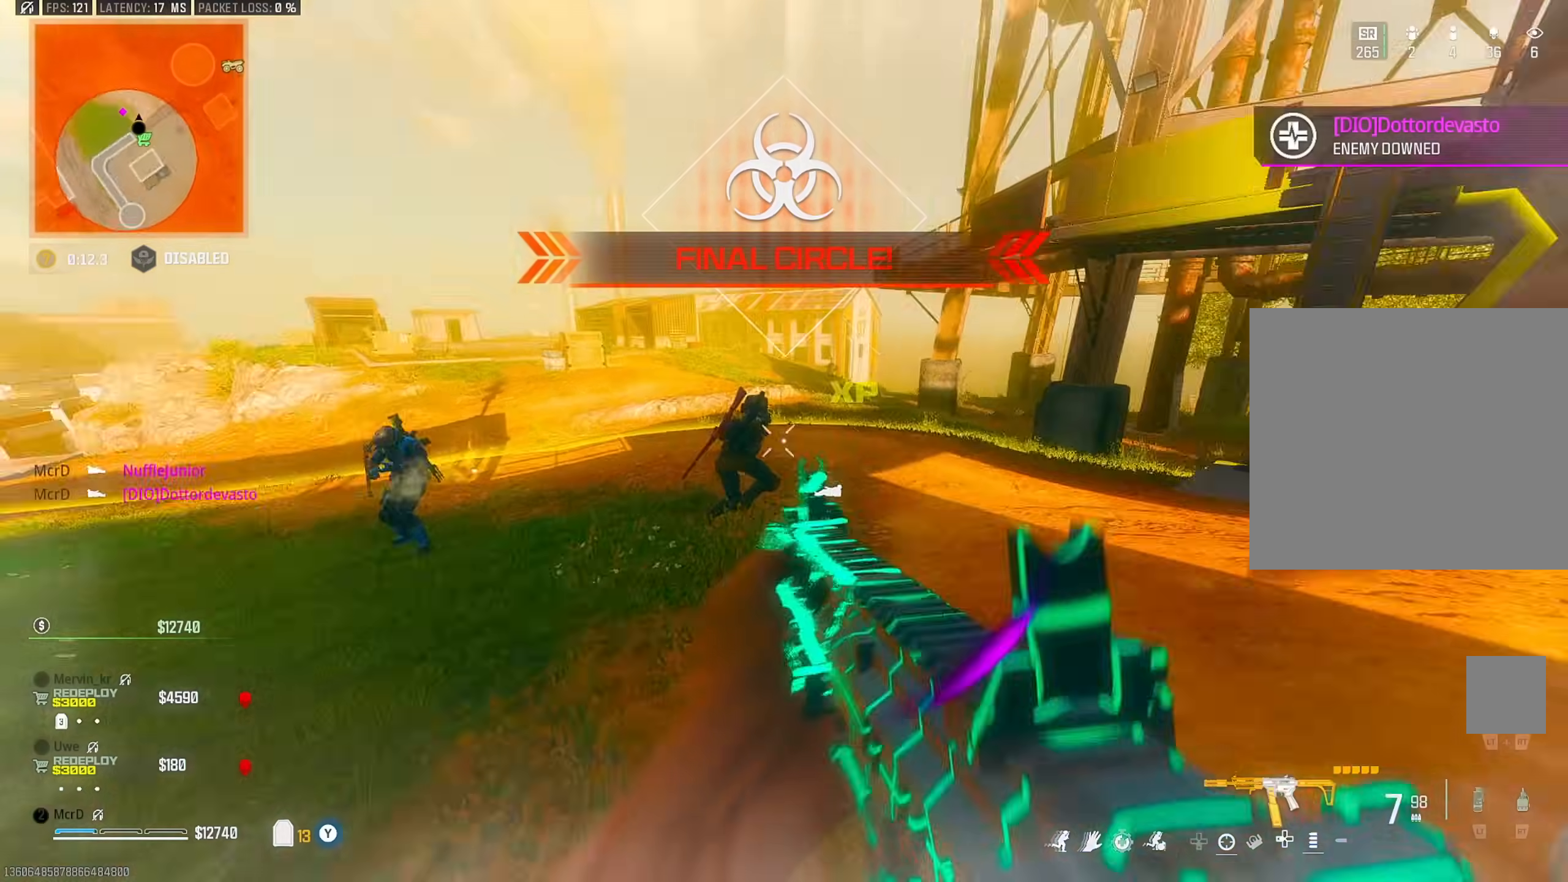
{"buttons": [], "left_stick": "down", "right_stick": "left", "events": [[100, "L3", "up"], [133, "right_stick", "left"], [167, "CIRCLE", "down"], [250, "CIRCLE", "up"], [367, "left_stick", "right"], [400, "CROSS", "down"], [467, "left_stick", "down"], [483, "CROSS", "up"]]}
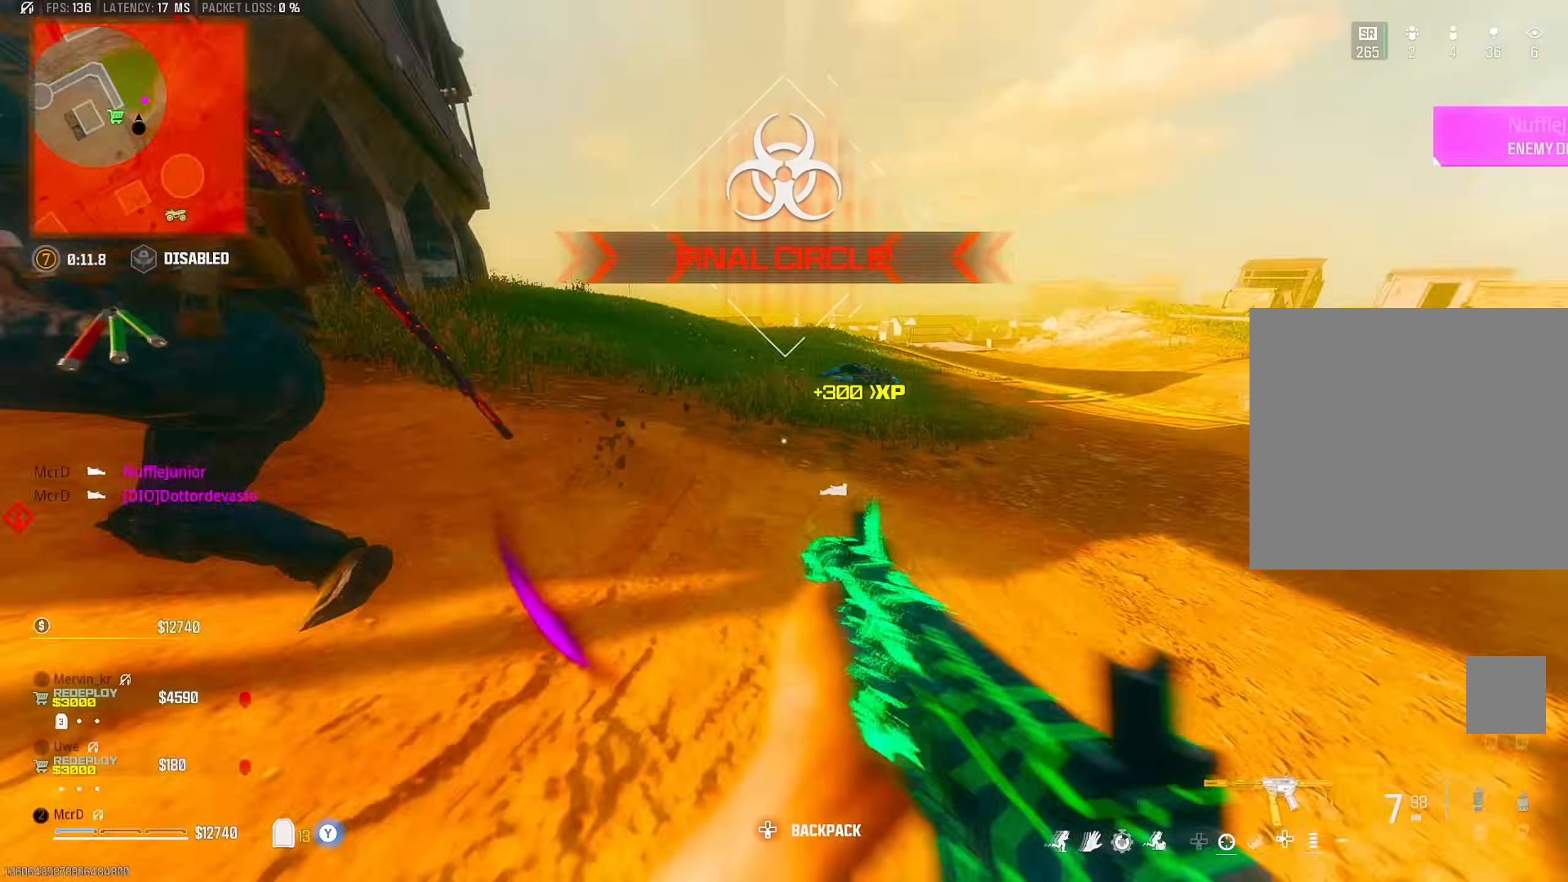
{"buttons": ["R1"], "left_stick": "right", "right_stick": "up-left", "events": [[33, "left_stick", "down-left"], [117, "right_stick", "up"], [167, "left_stick", "left"], [200, "right_stick", "center"], [283, "right_stick", "left"], [317, "left_stick", "up"], [383, "right_stick", "up-left"], [433, "left_stick", "right"], [450, "R1", "down"]]}
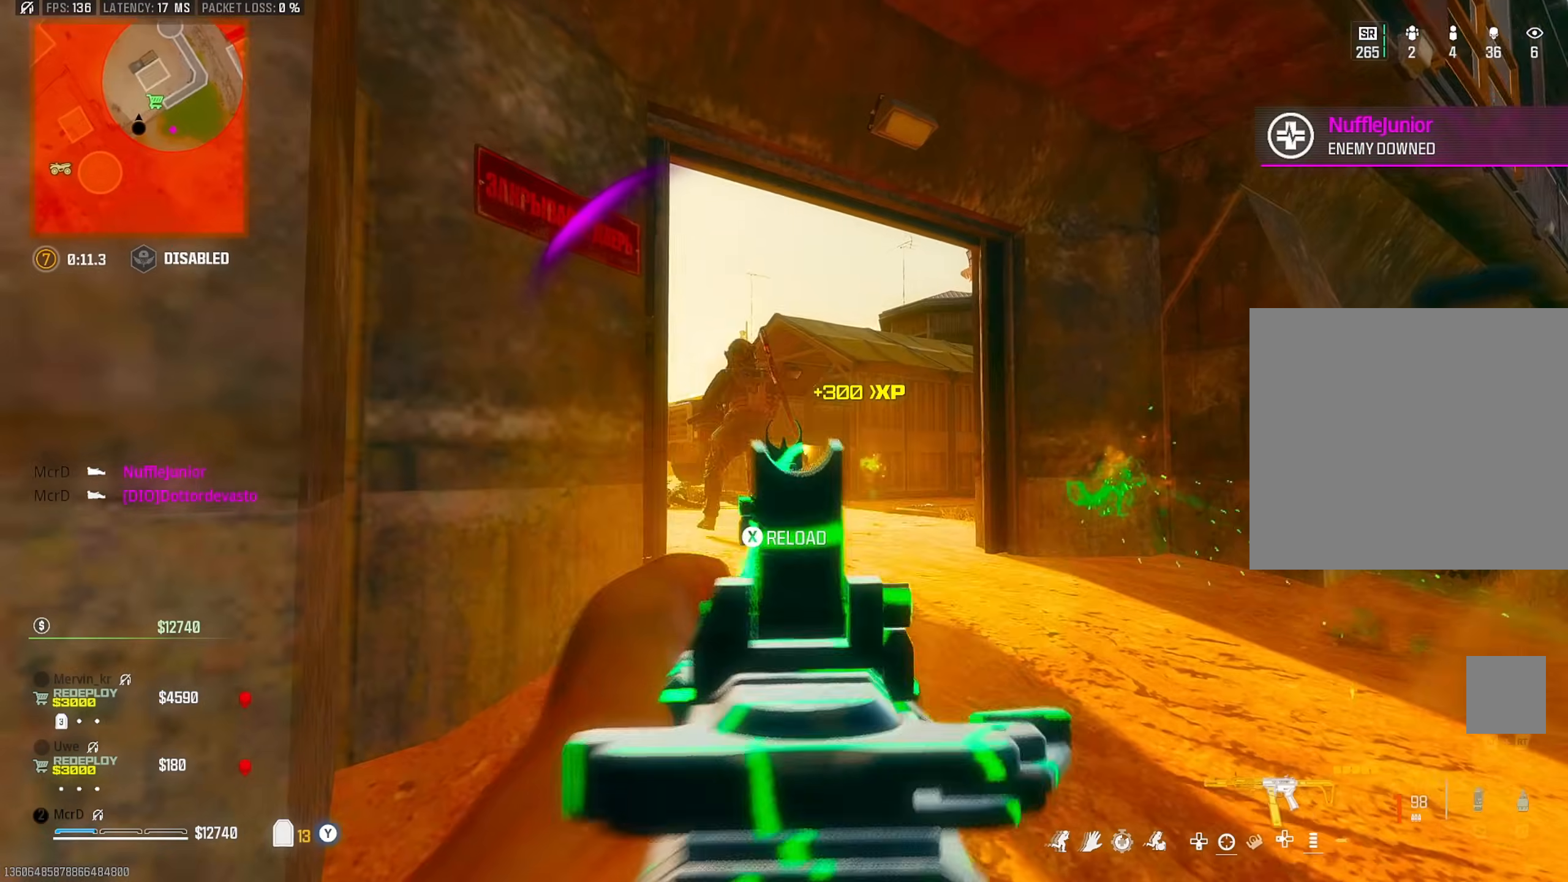
{"buttons": [], "left_stick": "up", "right_stick": "center", "events": [[17, "right_stick", "left"], [33, "L1", "down"], [117, "L1", "up"], [167, "R1", "up"], [167, "right_stick", "center"], [200, "TRIANGLE", "down"], [233, "left_stick", "up"], [267, "TRIANGLE", "up"]]}
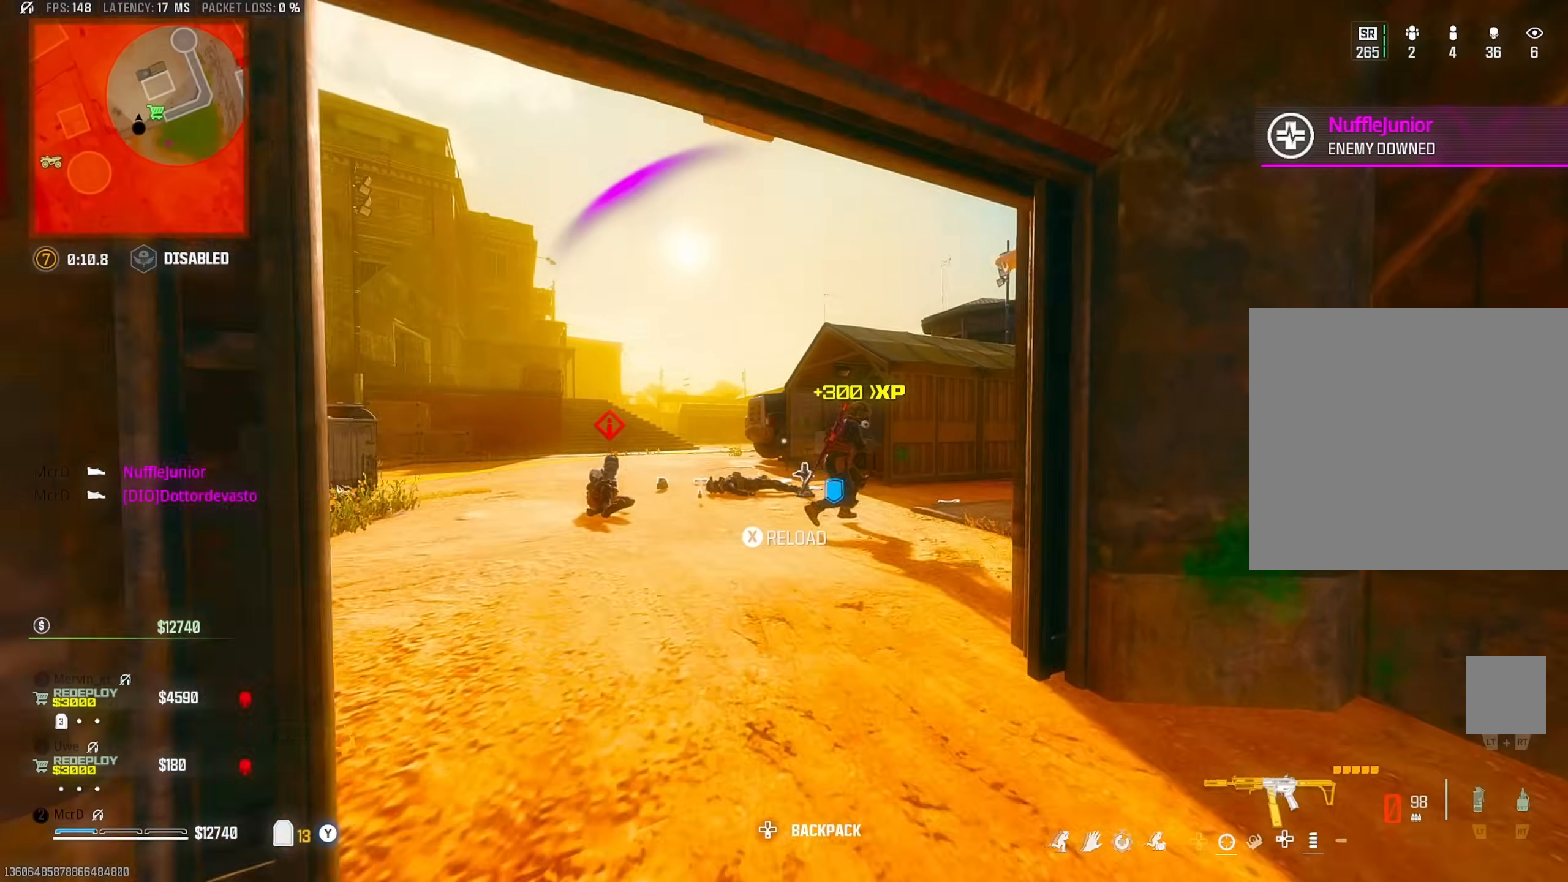
{"buttons": [], "left_stick": "down-right", "right_stick": "center", "events": [[17, "CIRCLE", "down"], [100, "CIRCLE", "up"], [233, "CROSS", "down"], [267, "left_stick", "down-left"], [283, "CROSS", "up"], [367, "left_stick", "down"], [367, "right_stick", "down-left"], [417, "right_stick", "center"], [500, "left_stick", "down-right"]]}
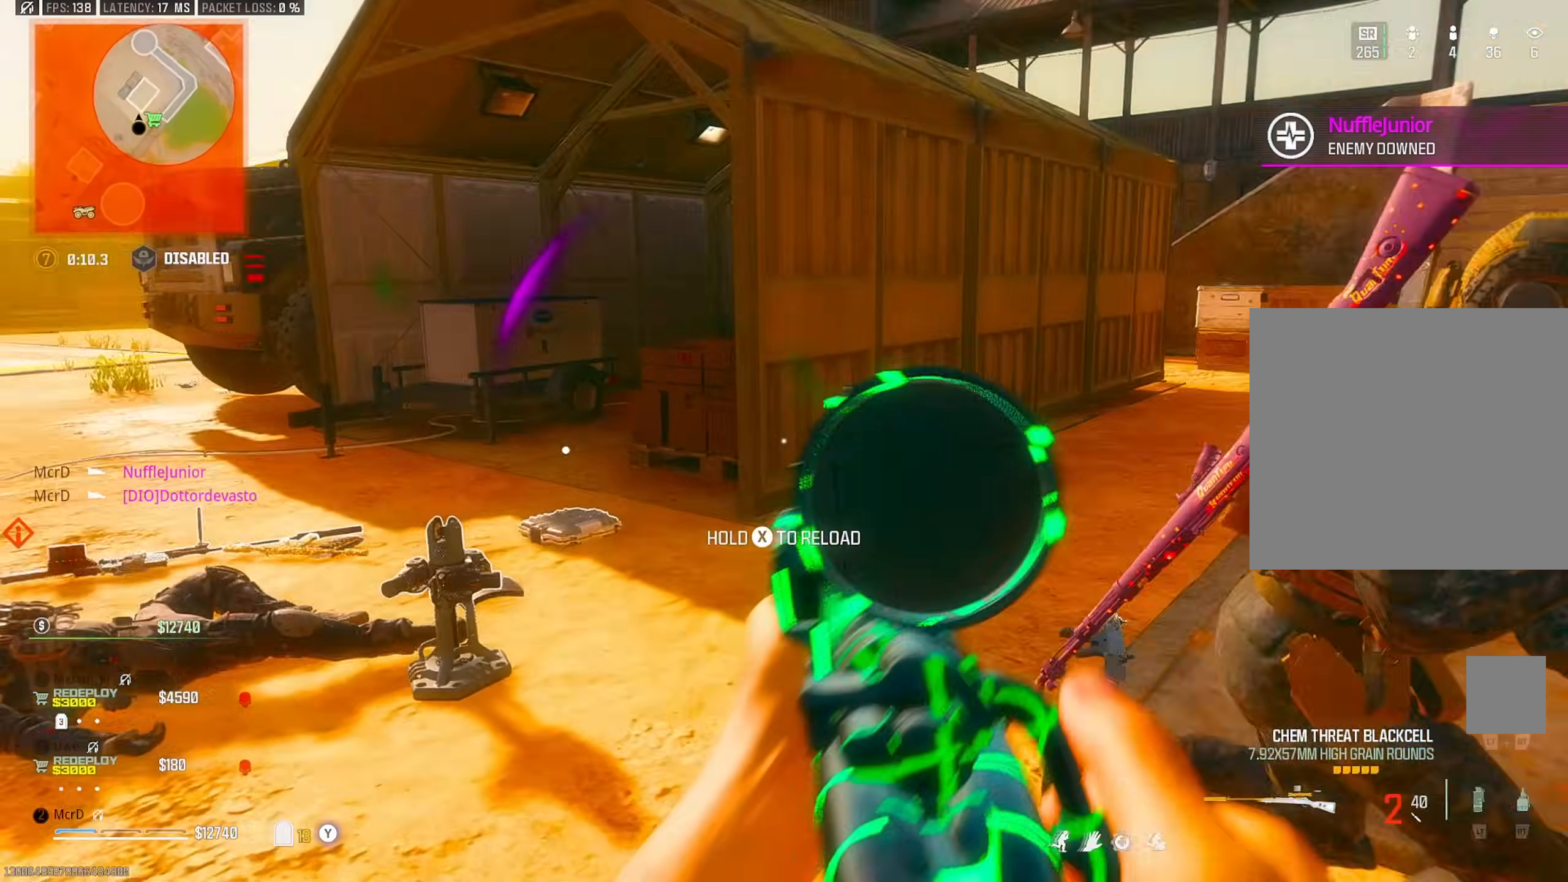
{"buttons": ["TRIANGLE"], "left_stick": "right", "right_stick": "right", "events": [[17, "right_stick", "right"], [350, "right_stick", "center"], [433, "left_stick", "right"], [433, "right_stick", "right"], [467, "TRIANGLE", "down"]]}
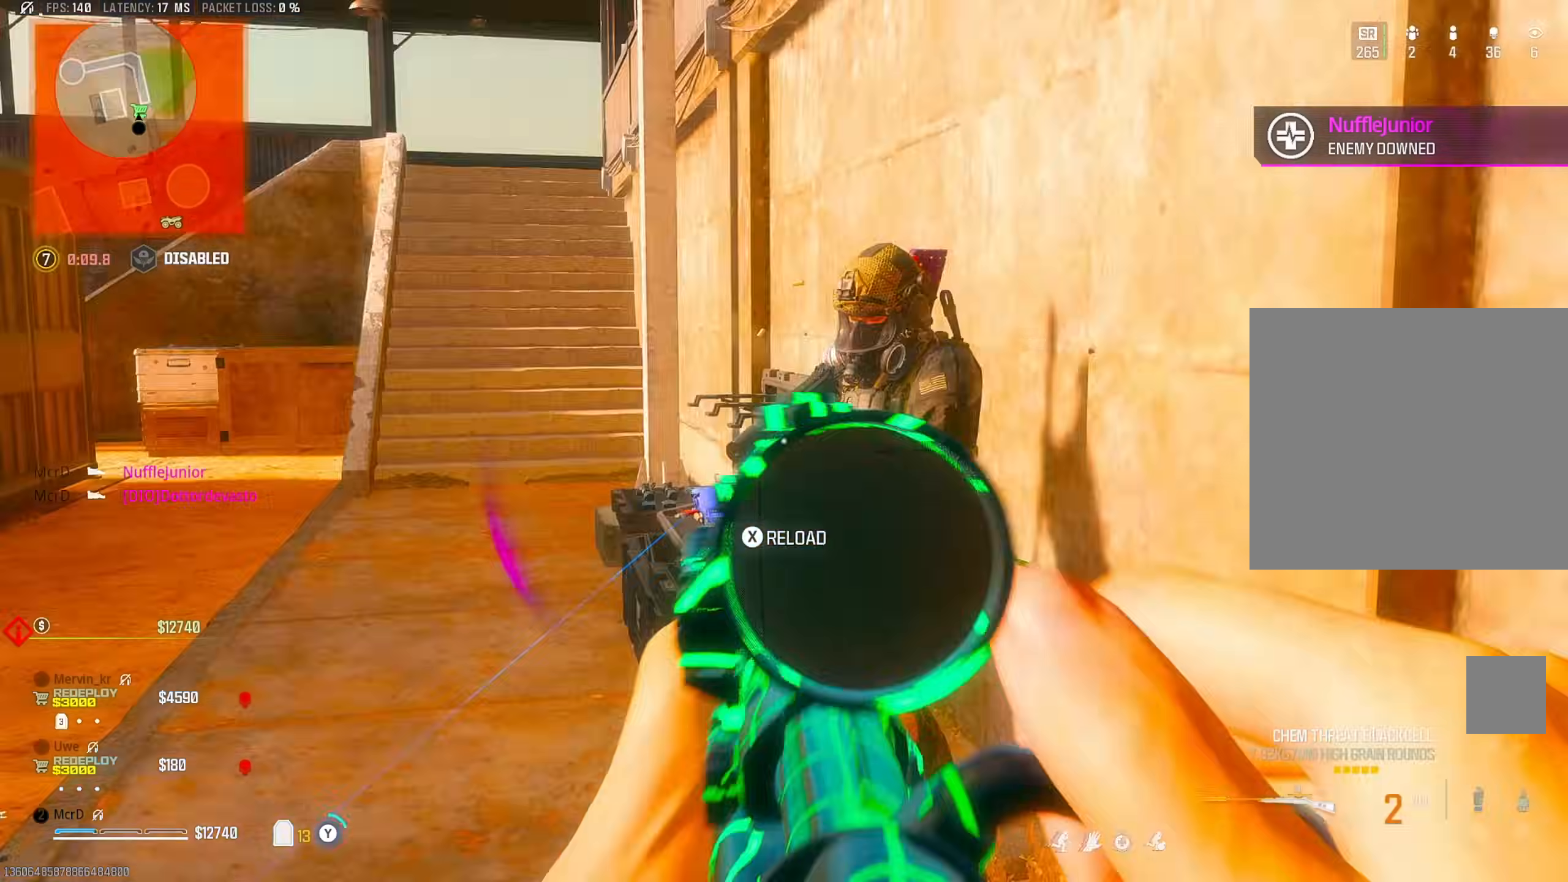
{"buttons": [], "left_stick": "up", "right_stick": "center", "events": [[50, "TRIANGLE", "up"], [100, "right_stick", "center"], [117, "left_stick", "up"], [167, "right_stick", "right"], [300, "right_stick", "left"], [400, "CIRCLE", "down"], [450, "CIRCLE", "up"], [467, "right_stick", "center"]]}
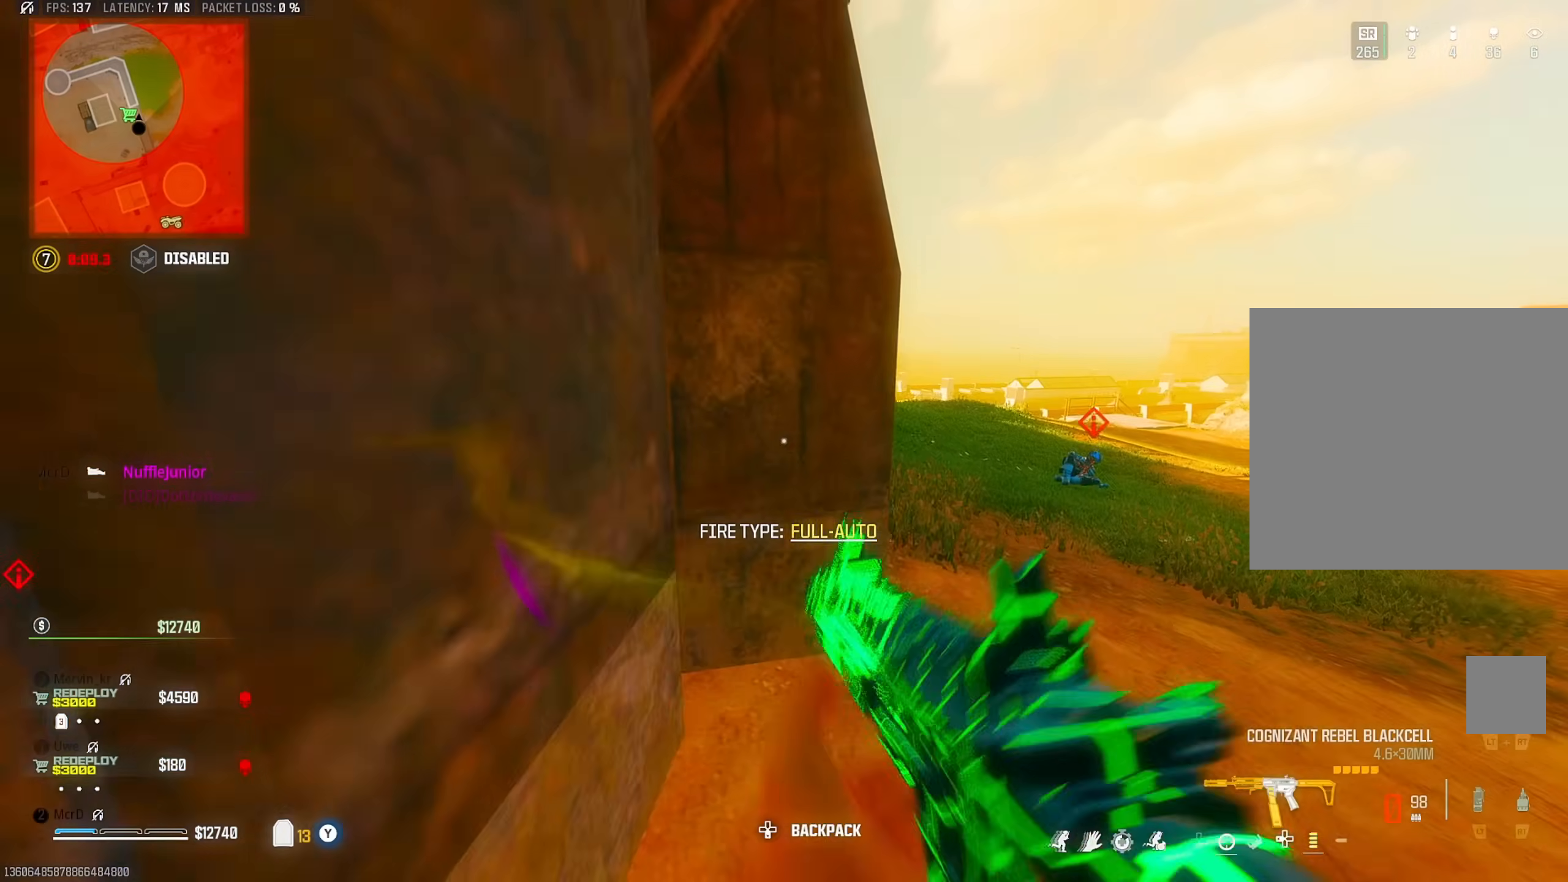
{"buttons": [], "left_stick": "up-left", "right_stick": "center", "events": [[67, "SQUARE", "down"], [117, "L3", "down"], [150, "SQUARE", "up"], [217, "L3", "up"], [283, "L3", "down"], [333, "right_stick", "left"], [383, "L3", "up"], [467, "left_stick", "up-left"], [500, "right_stick", "center"]]}
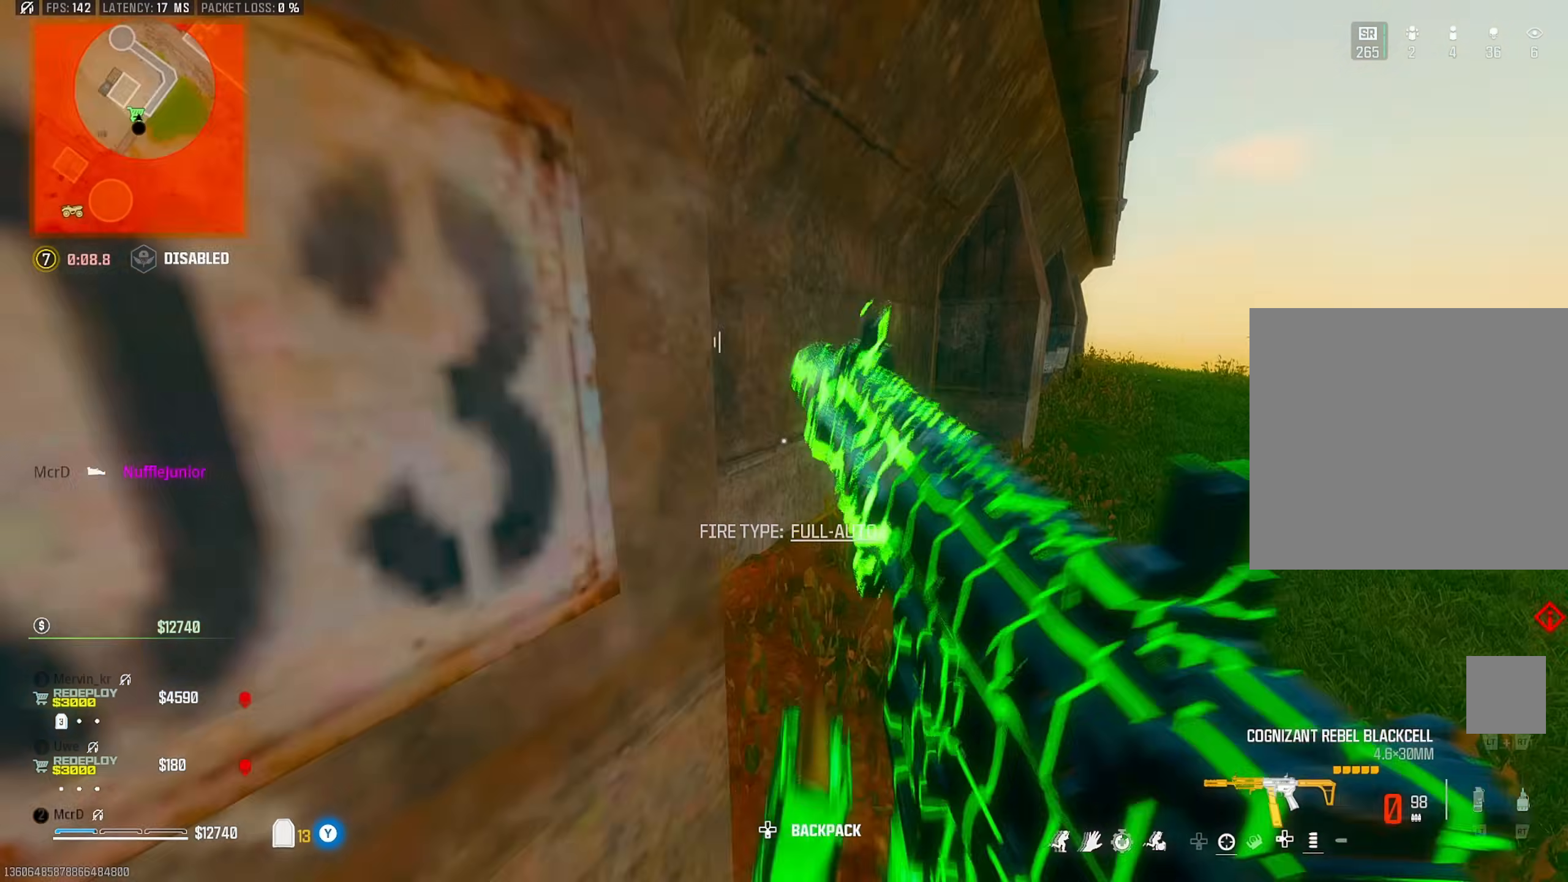
{"buttons": [], "left_stick": "right", "right_stick": "center", "events": [[50, "right_stick", "right"], [150, "CIRCLE", "down"], [183, "left_stick", "down-left"], [233, "CIRCLE", "up"], [250, "left_stick", "down-right"], [317, "right_stick", "center"], [333, "CROSS", "down"], [333, "left_stick", "right"], [417, "CROSS", "up"]]}
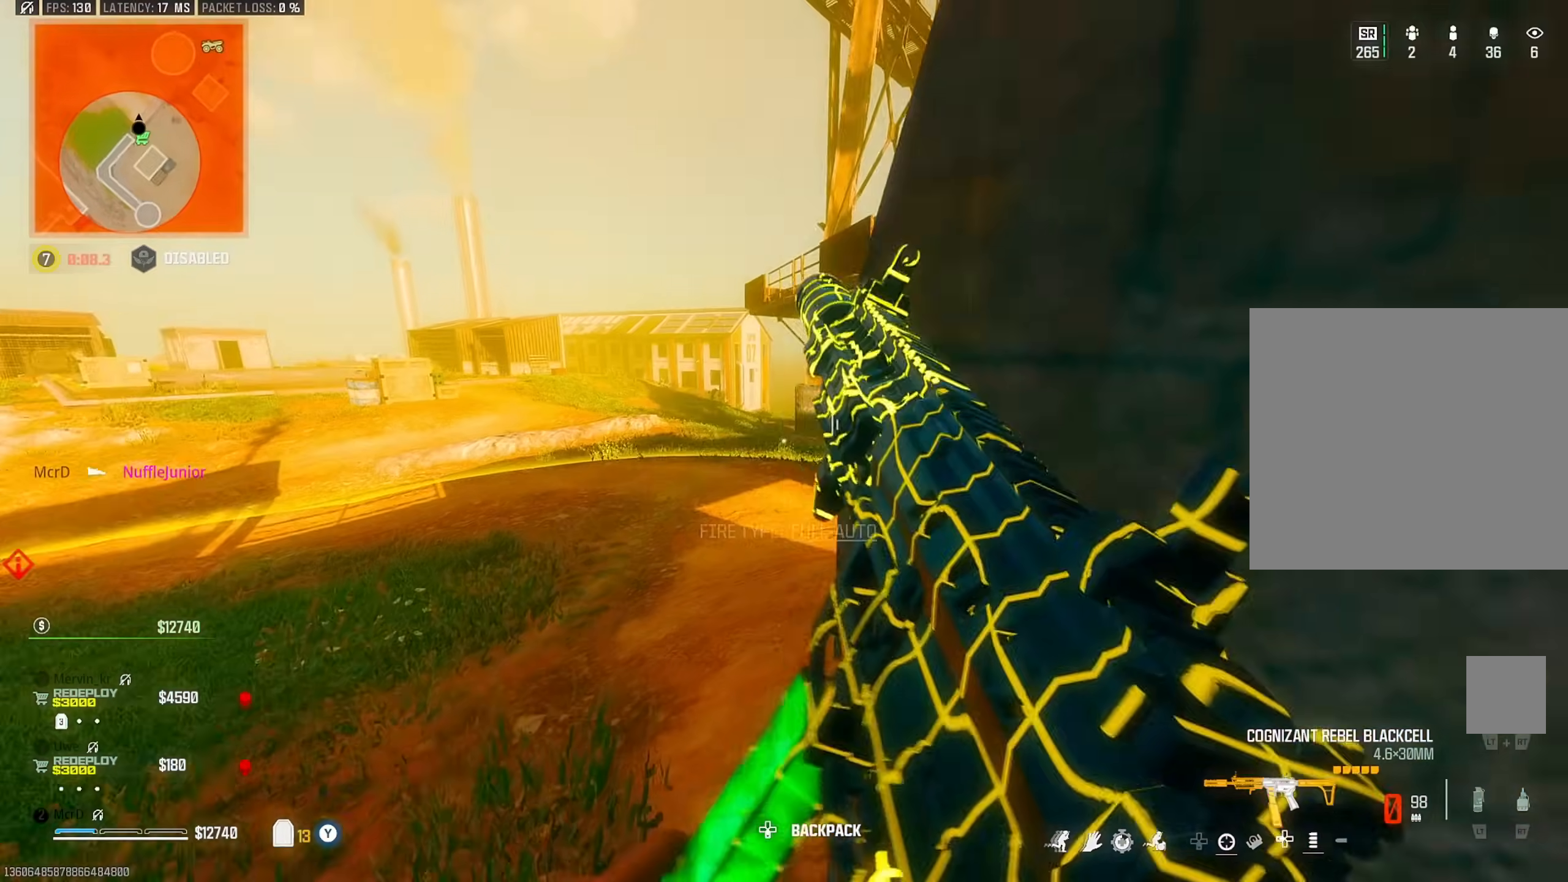
{"buttons": [], "left_stick": "down-right", "right_stick": "center", "events": [[17, "CIRCLE", "down"], [100, "CIRCLE", "up"], [200, "CROSS", "down"], [267, "CROSS", "up"], [417, "left_stick", "down-right"]]}
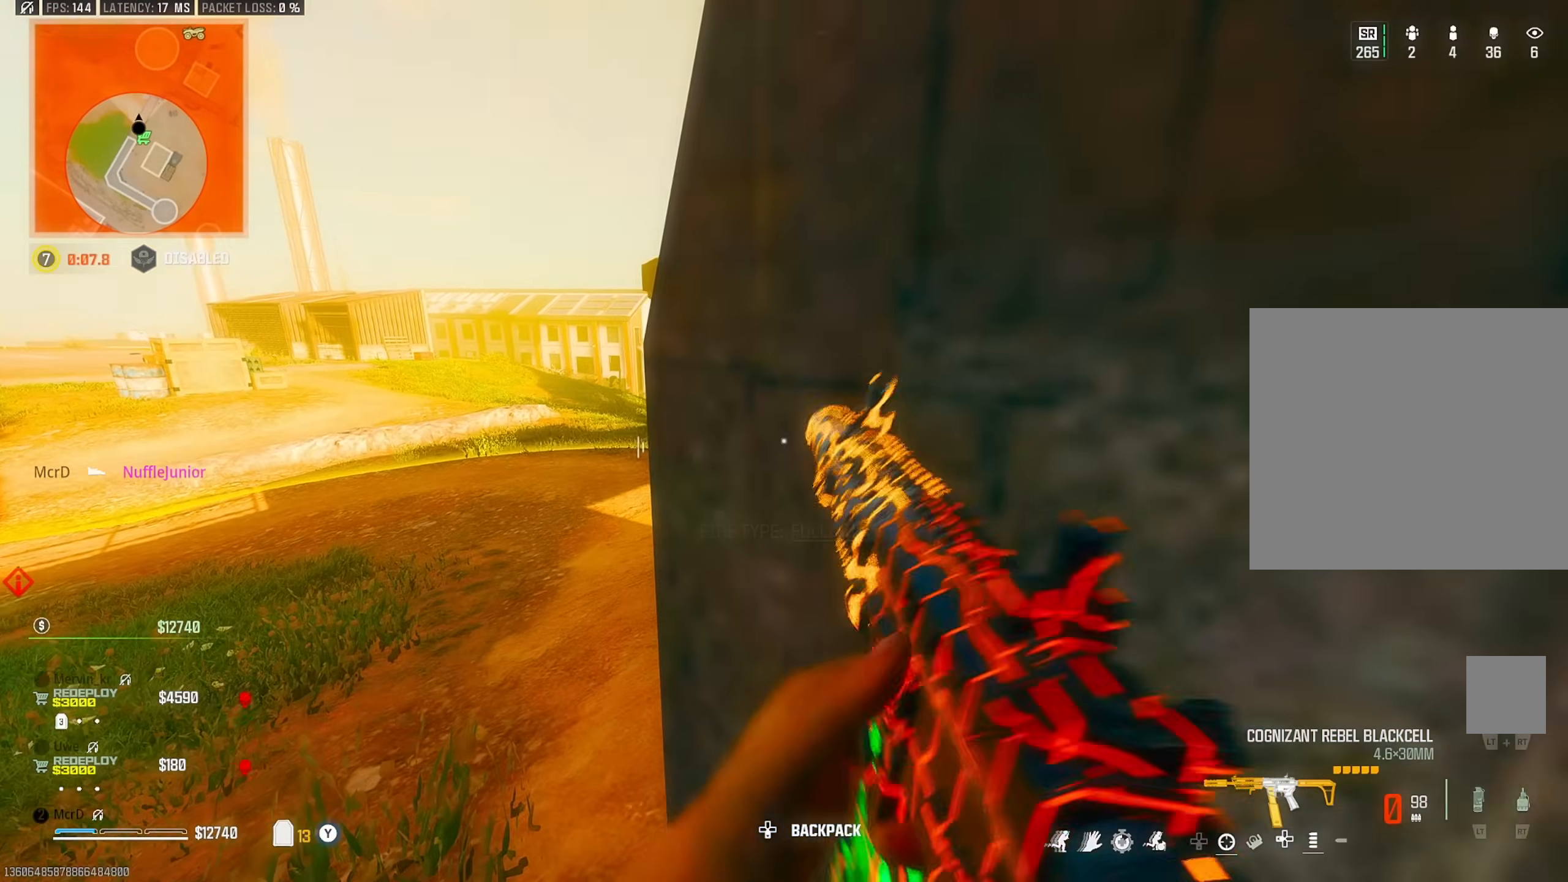
{"buttons": [], "left_stick": "up", "right_stick": "right", "events": [[183, "left_stick", "down-left"], [250, "left_stick", "up-left"], [267, "right_stick", "left"], [300, "L3", "down"], [333, "left_stick", "up"], [367, "right_stick", "up-right"], [400, "L3", "up"], [417, "right_stick", "right"]]}
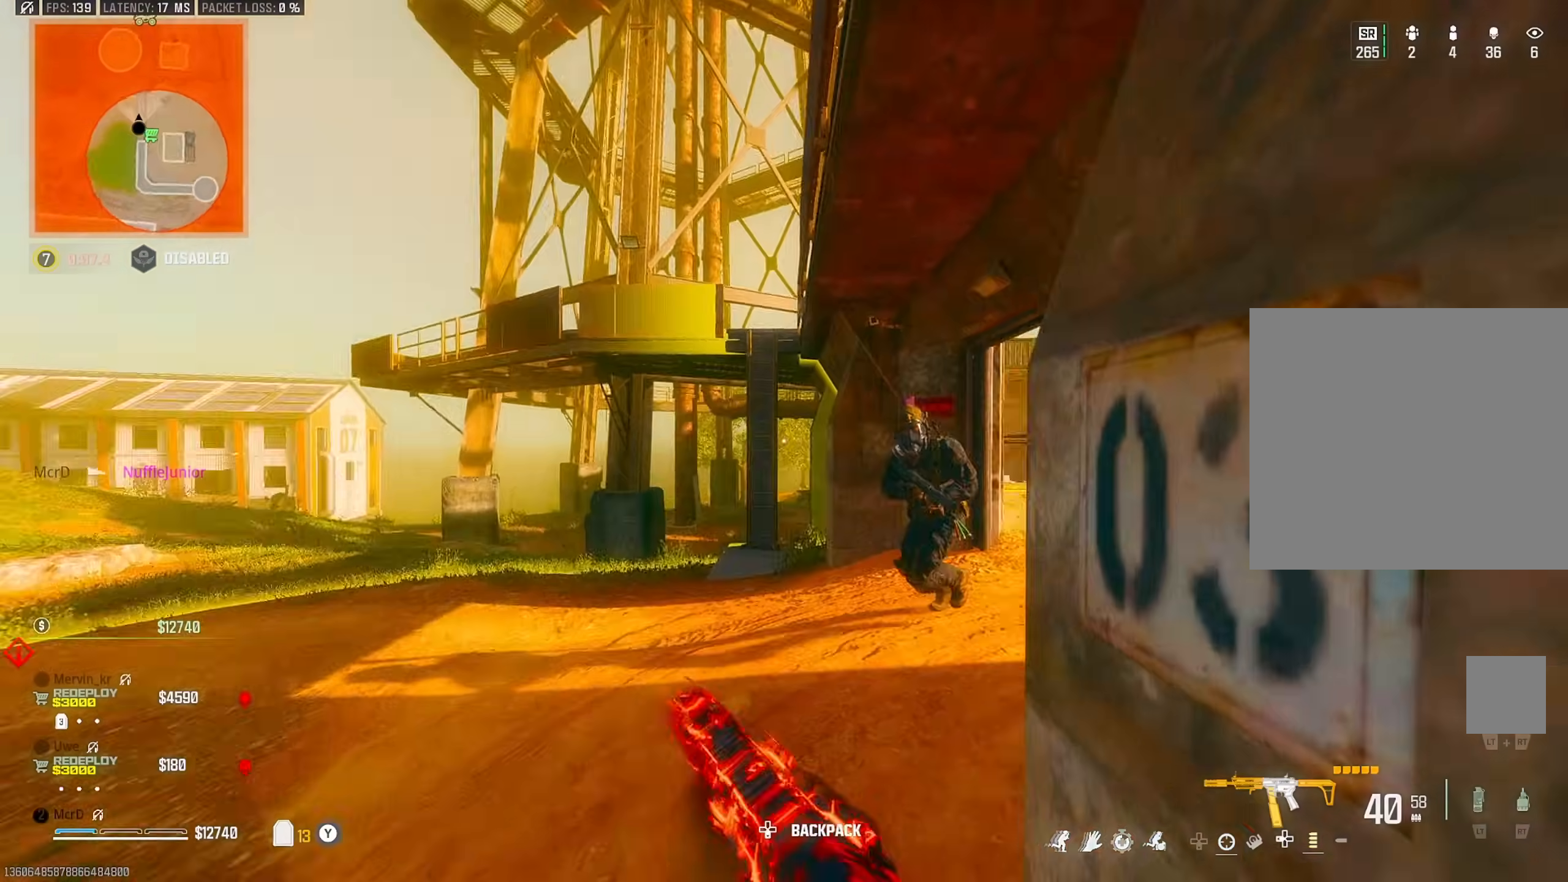
{"buttons": [], "left_stick": "down-right", "right_stick": "center", "events": [[117, "CIRCLE", "down"], [133, "right_stick", "center"], [200, "CIRCLE", "up"], [233, "right_stick", "right"], [300, "left_stick", "left"], [433, "left_stick", "down-right"], [483, "right_stick", "center"]]}
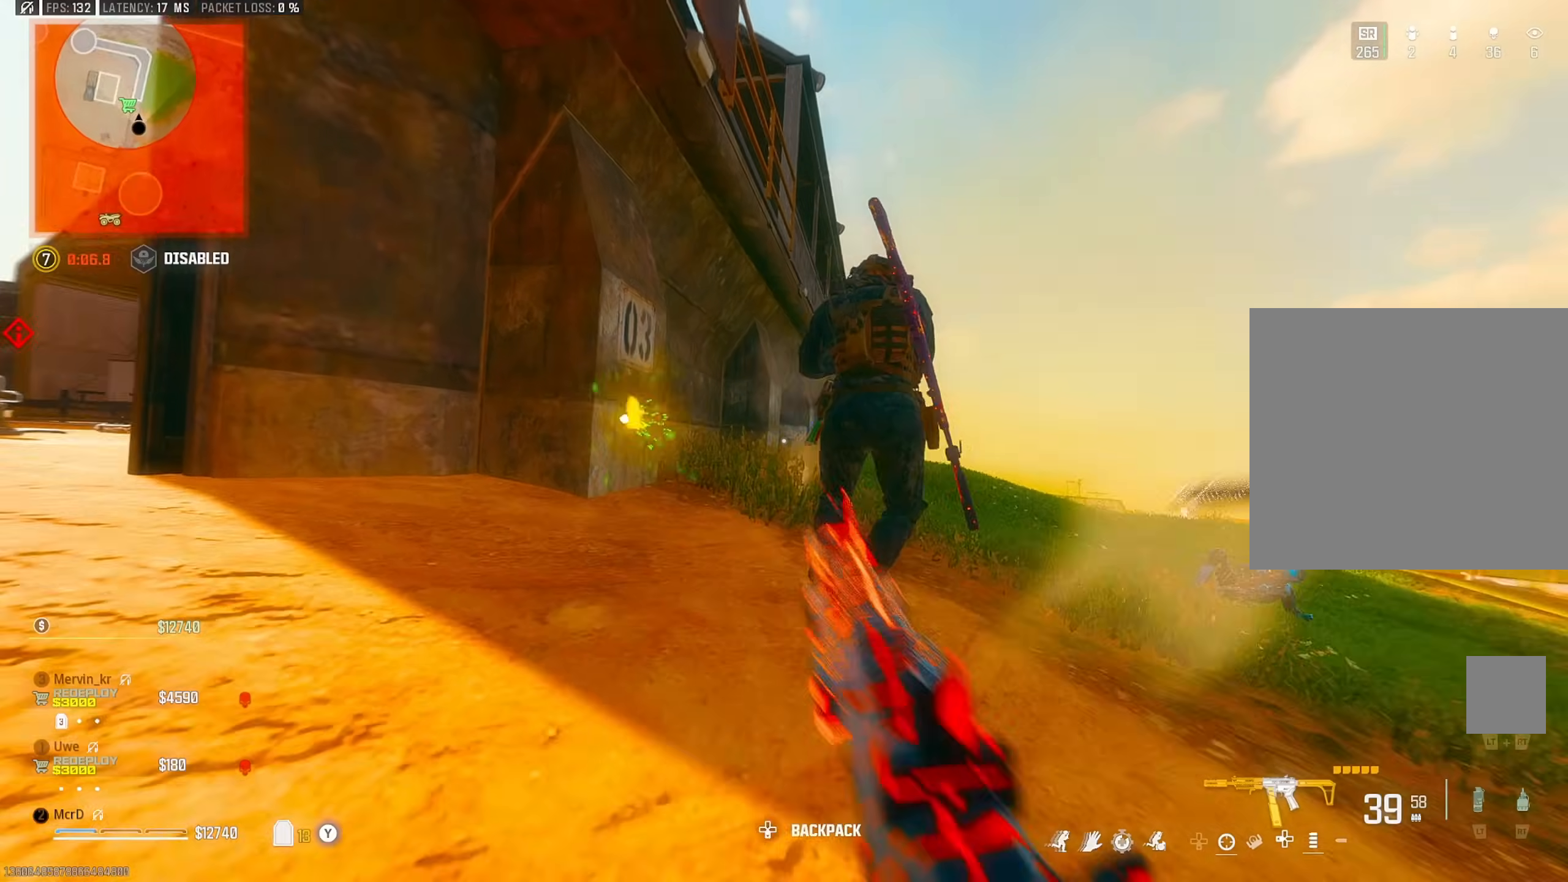
{"buttons": ["CROSS"], "left_stick": "right", "right_stick": "down-right", "events": [[33, "left_stick", "right"], [50, "CROSS", "down"], [133, "CROSS", "up"], [233, "left_stick", "down-right"], [433, "left_stick", "right"], [450, "CROSS", "down"], [450, "right_stick", "down-right"]]}
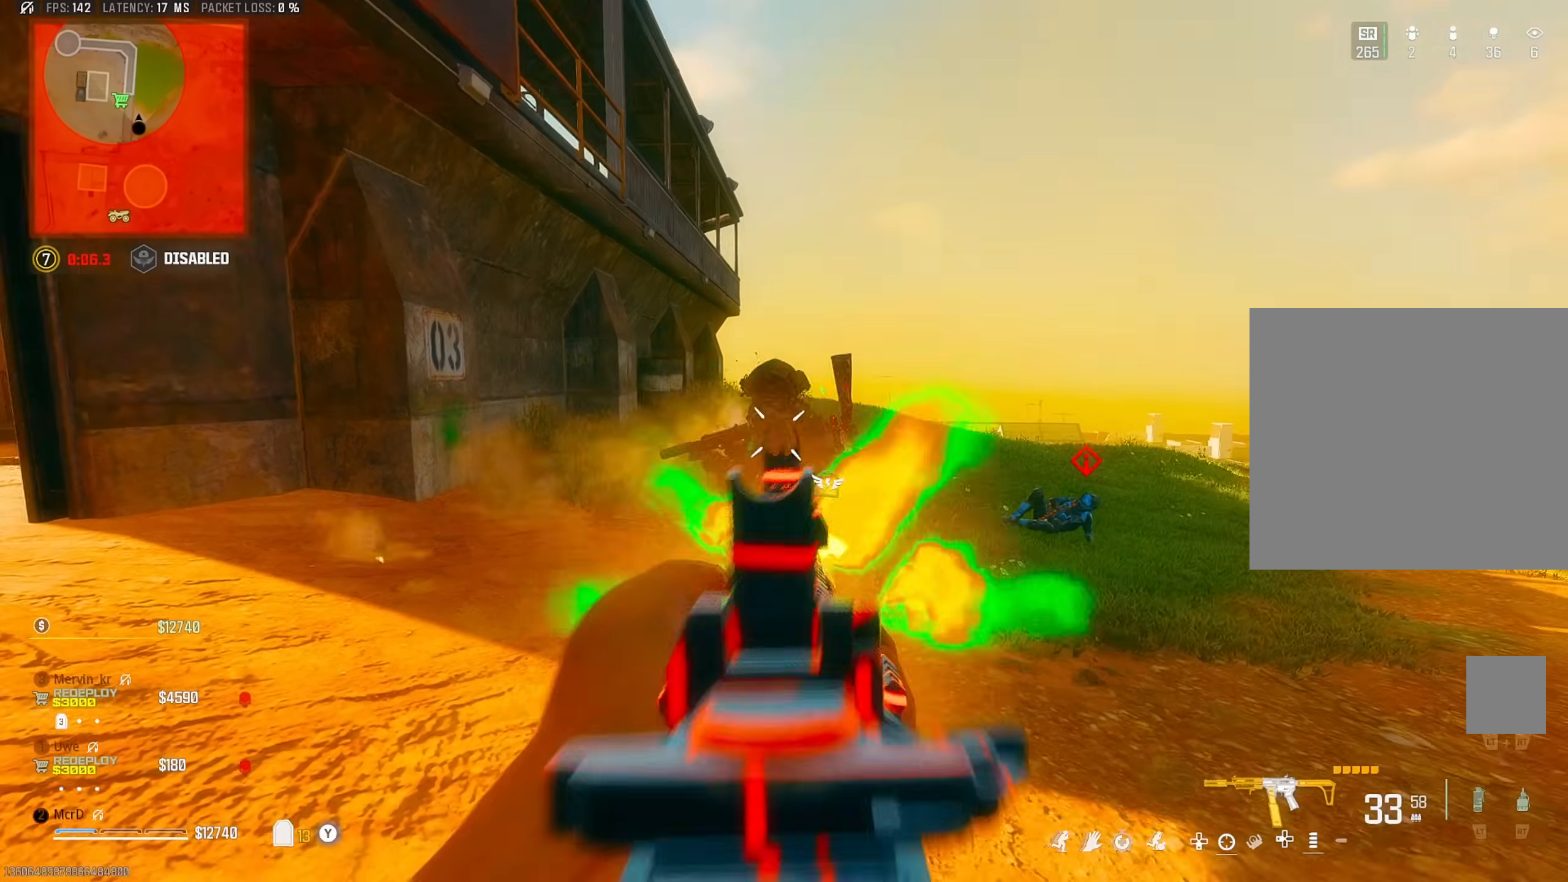
{"buttons": ["L3"], "left_stick": "up", "right_stick": "right", "events": [[33, "CROSS", "up"], [50, "right_stick", "down-left"], [117, "left_stick", "down"], [133, "R1", "down"], [200, "right_stick", "center"], [233, "left_stick", "down-right"], [267, "R1", "up"], [350, "right_stick", "up-right"], [383, "left_stick", "up"], [433, "L3", "down"], [500, "right_stick", "right"]]}
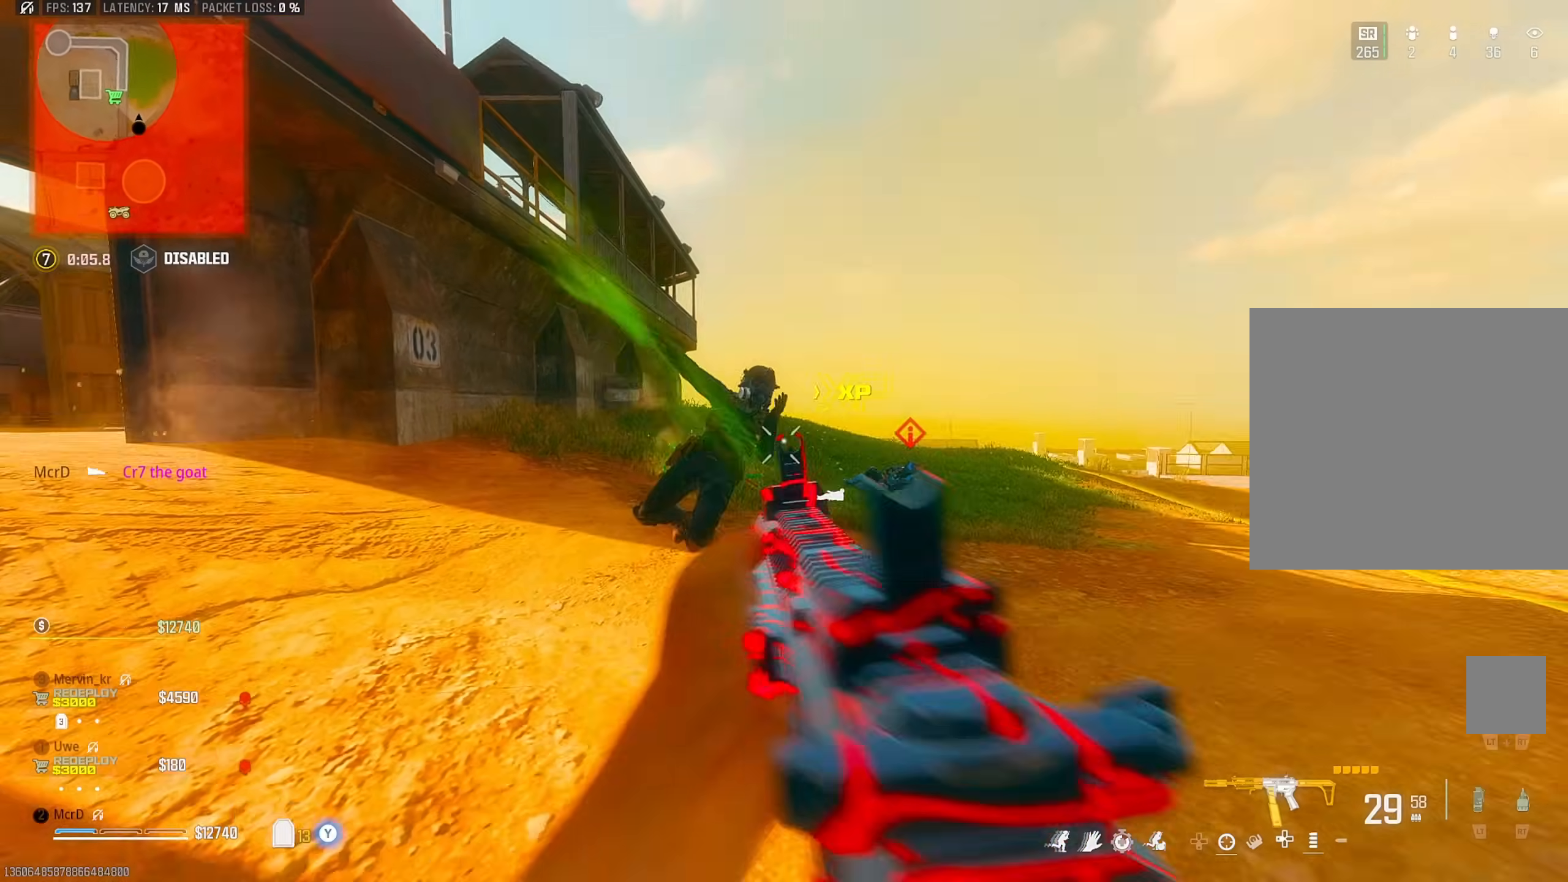
{"buttons": ["CROSS"], "left_stick": "up", "right_stick": "center", "events": [[17, "L3", "up"], [100, "right_stick", "center"], [250, "CIRCLE", "down"], [350, "CIRCLE", "up"], [467, "CROSS", "down"]]}
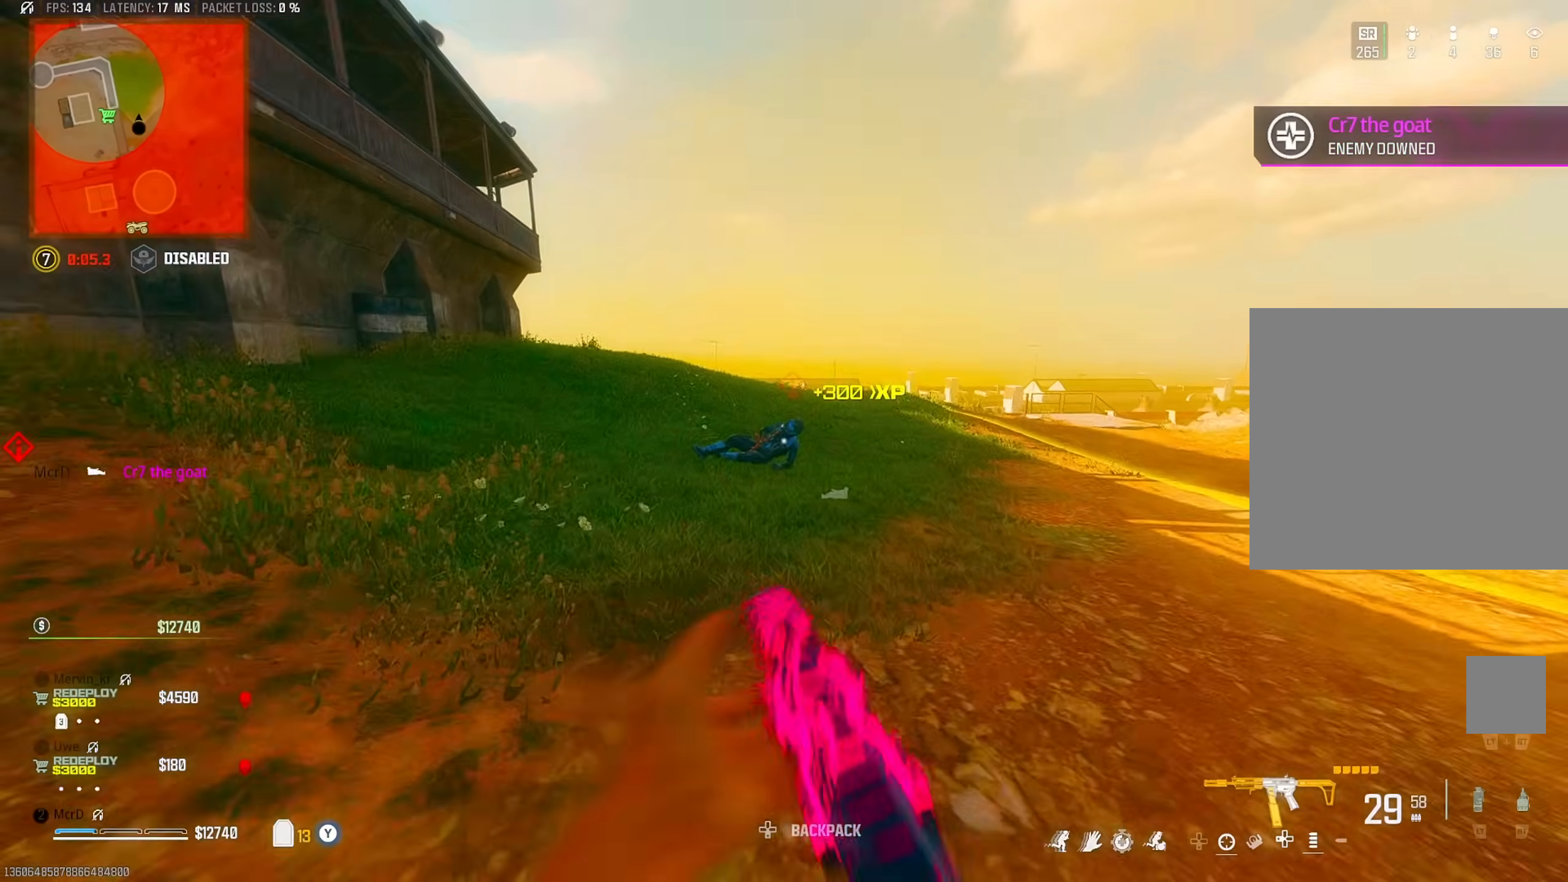
{"buttons": [], "left_stick": "down", "right_stick": "center", "events": [[67, "CROSS", "up"], [83, "right_stick", "down-left"], [133, "right_stick", "center"], [150, "left_stick", "right"], [200, "left_stick", "down-right"], [300, "left_stick", "down"], [317, "right_stick", "left"], [450, "right_stick", "center"]]}
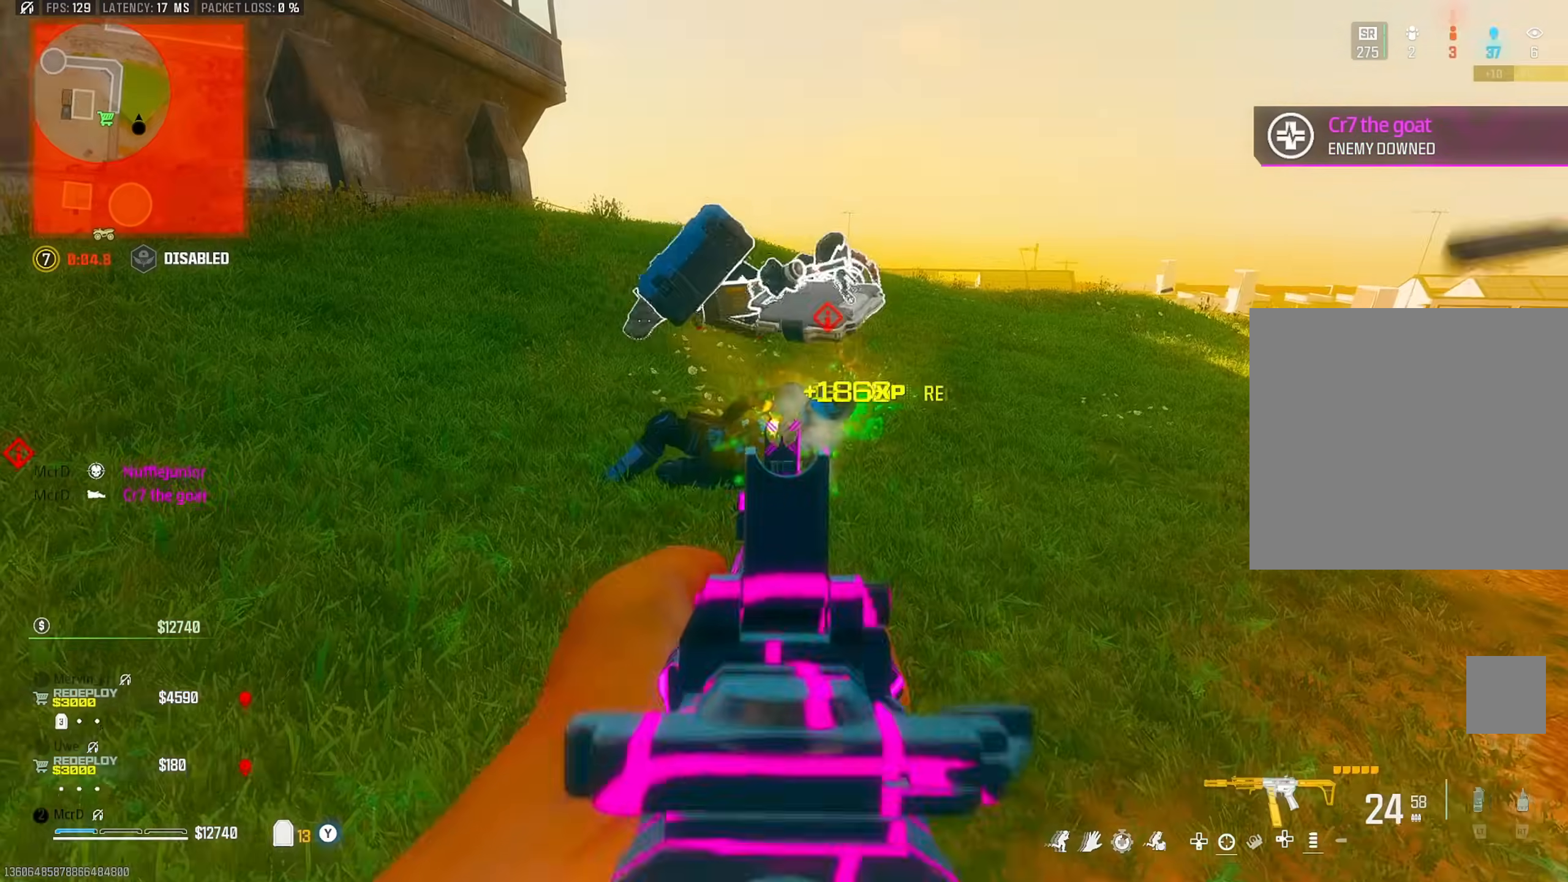
{"buttons": [], "left_stick": "up-left", "right_stick": "center", "events": [[67, "left_stick", "up-left"], [67, "right_stick", "left"], [150, "L3", "down"], [183, "left_stick", "up"], [250, "L3", "up"], [283, "right_stick", "center"], [417, "CIRCLE", "down"], [450, "left_stick", "up-left"], [500, "CIRCLE", "up"]]}
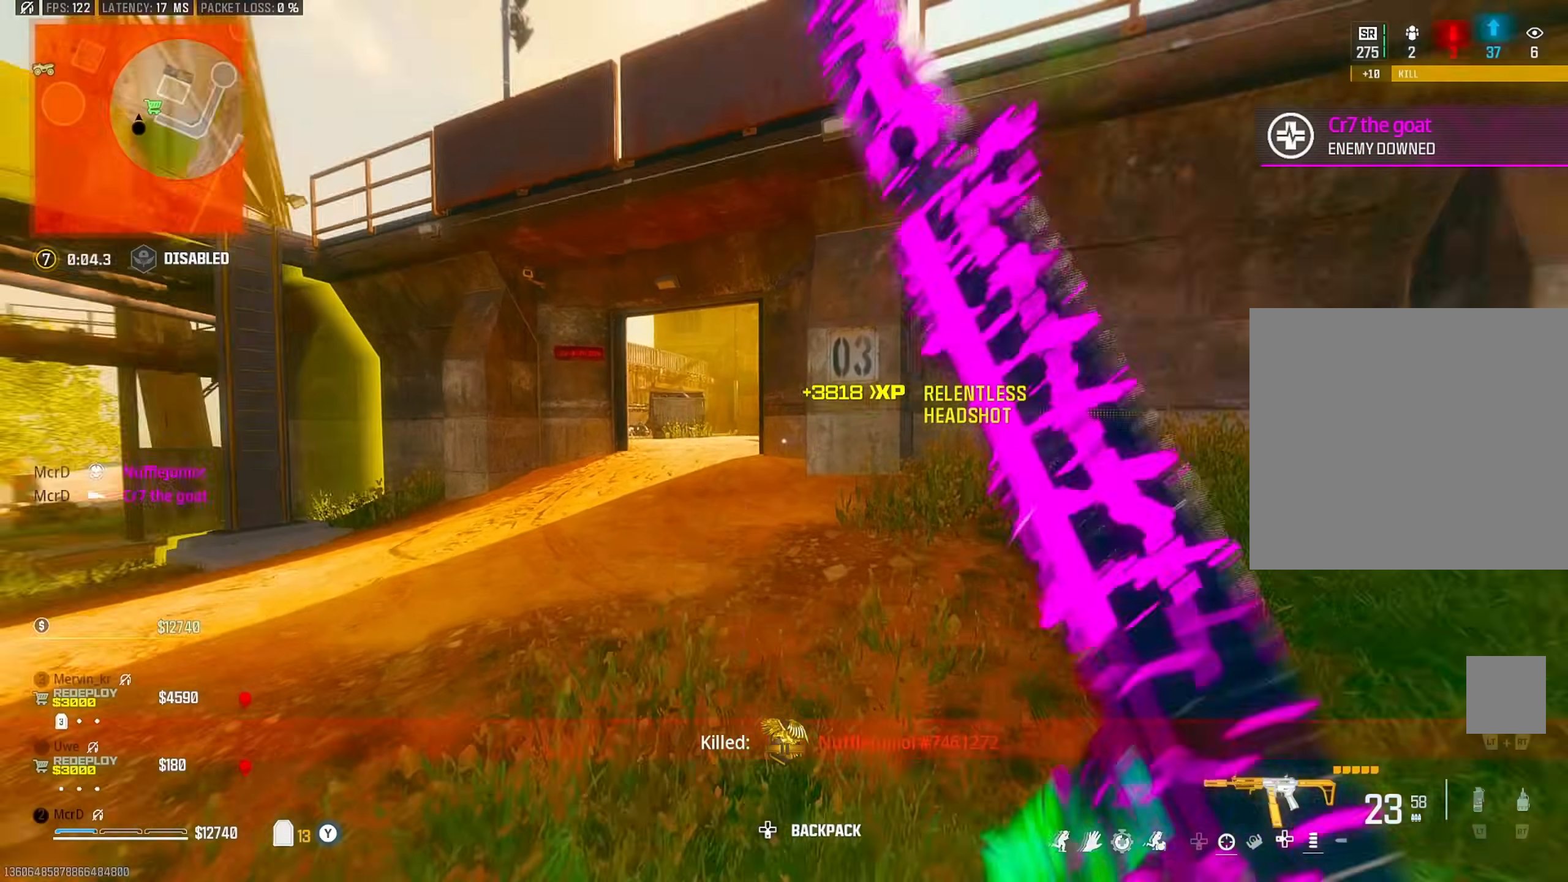
{"buttons": [], "left_stick": "up-left", "right_stick": "center", "events": [[150, "L3", "down"], [167, "CROSS", "down"], [217, "L3", "up"], [250, "CROSS", "up"]]}
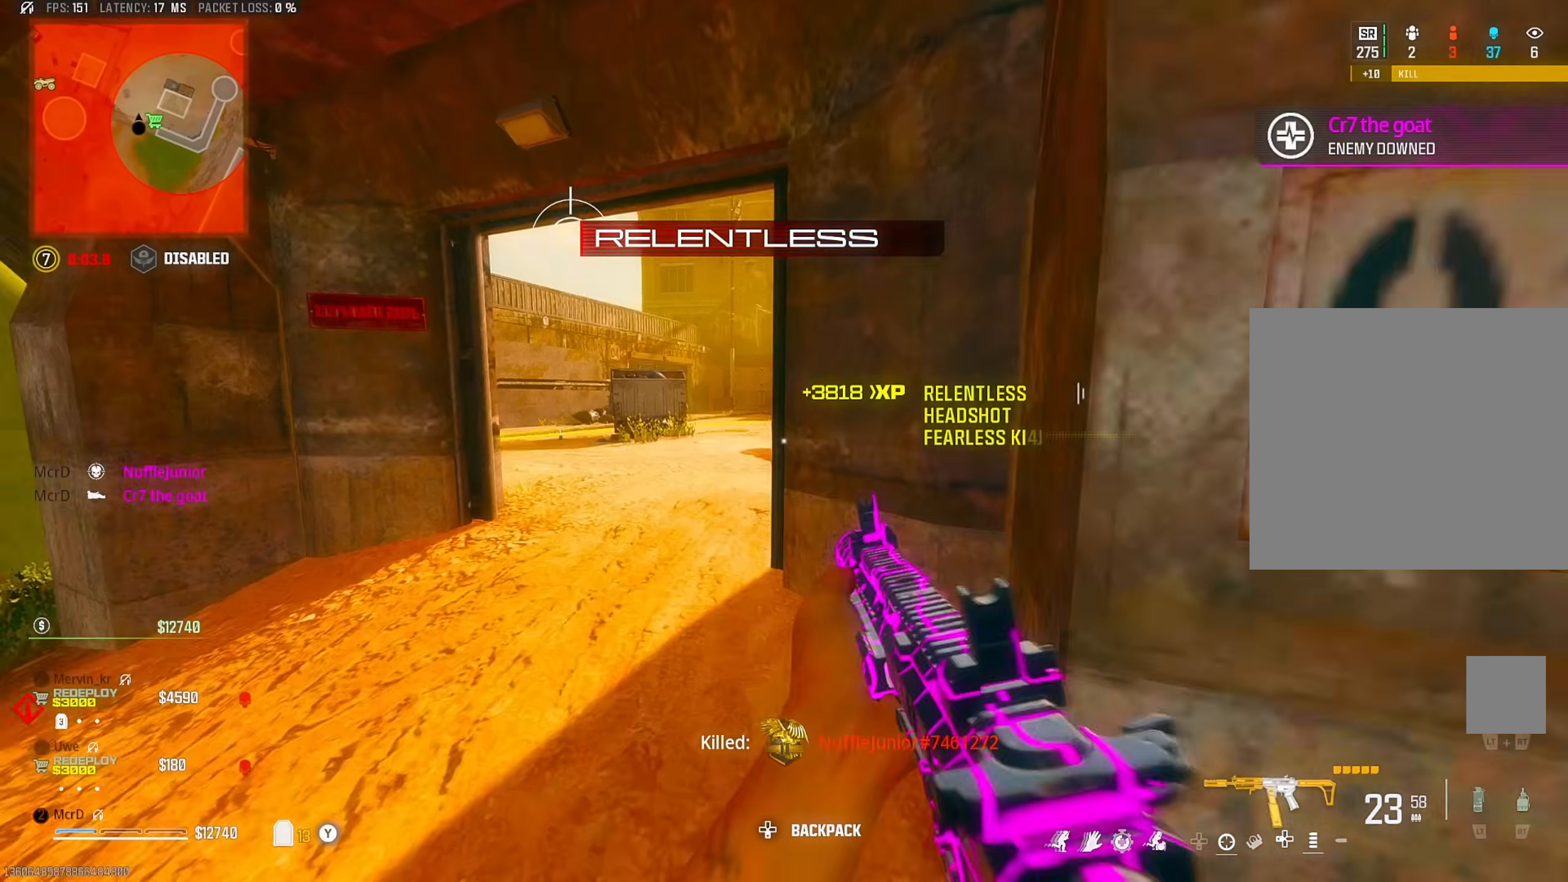
{"buttons": ["R1"], "left_stick": "down", "right_stick": "center"}
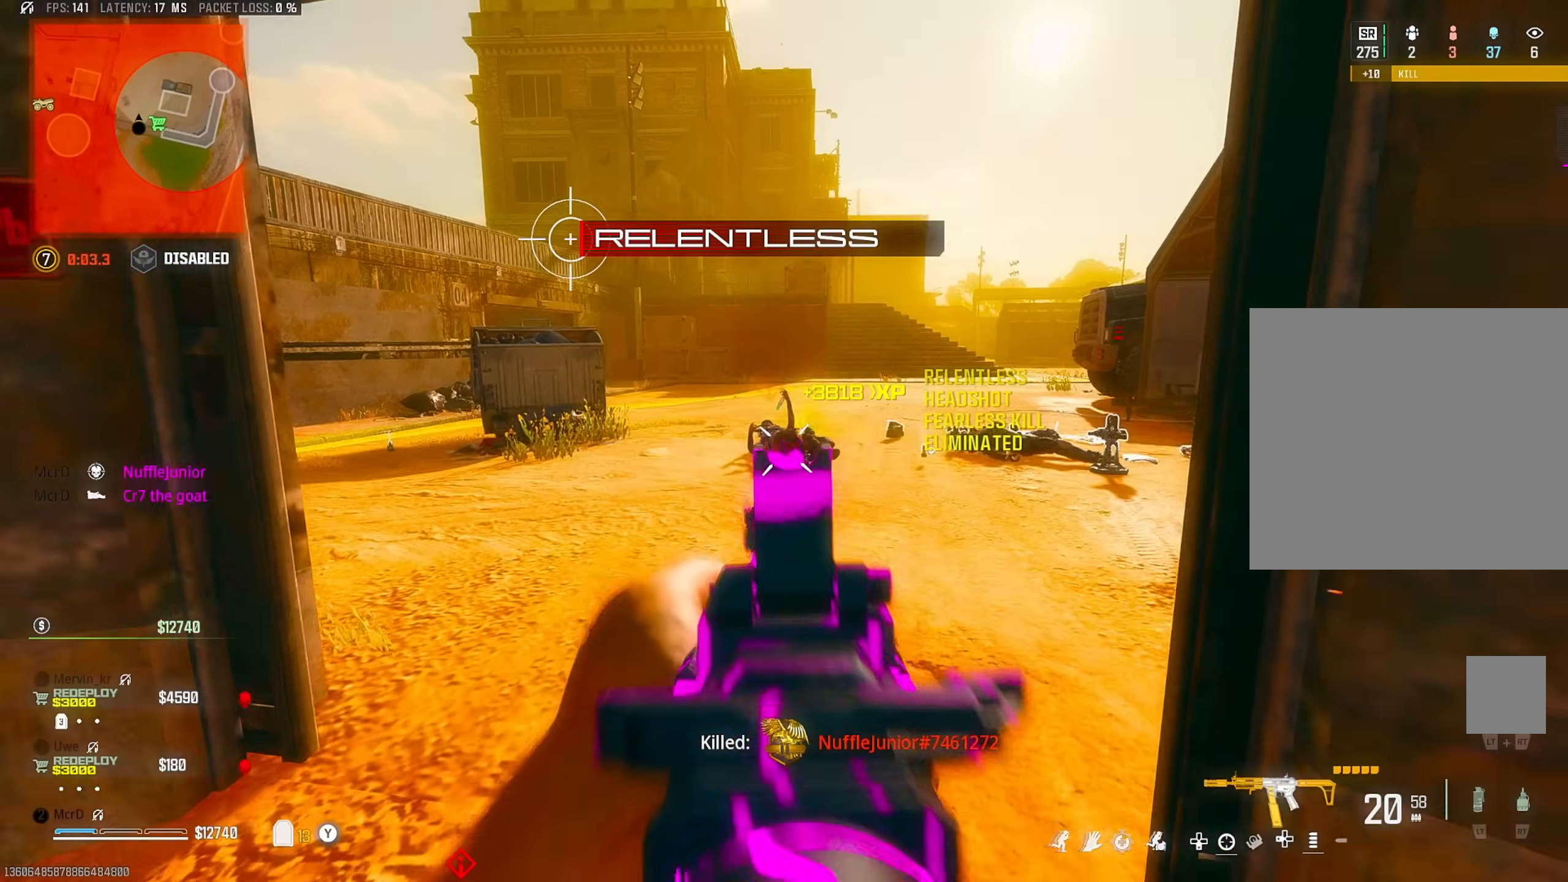
{"buttons": [], "left_stick": "left", "right_stick": "left"}
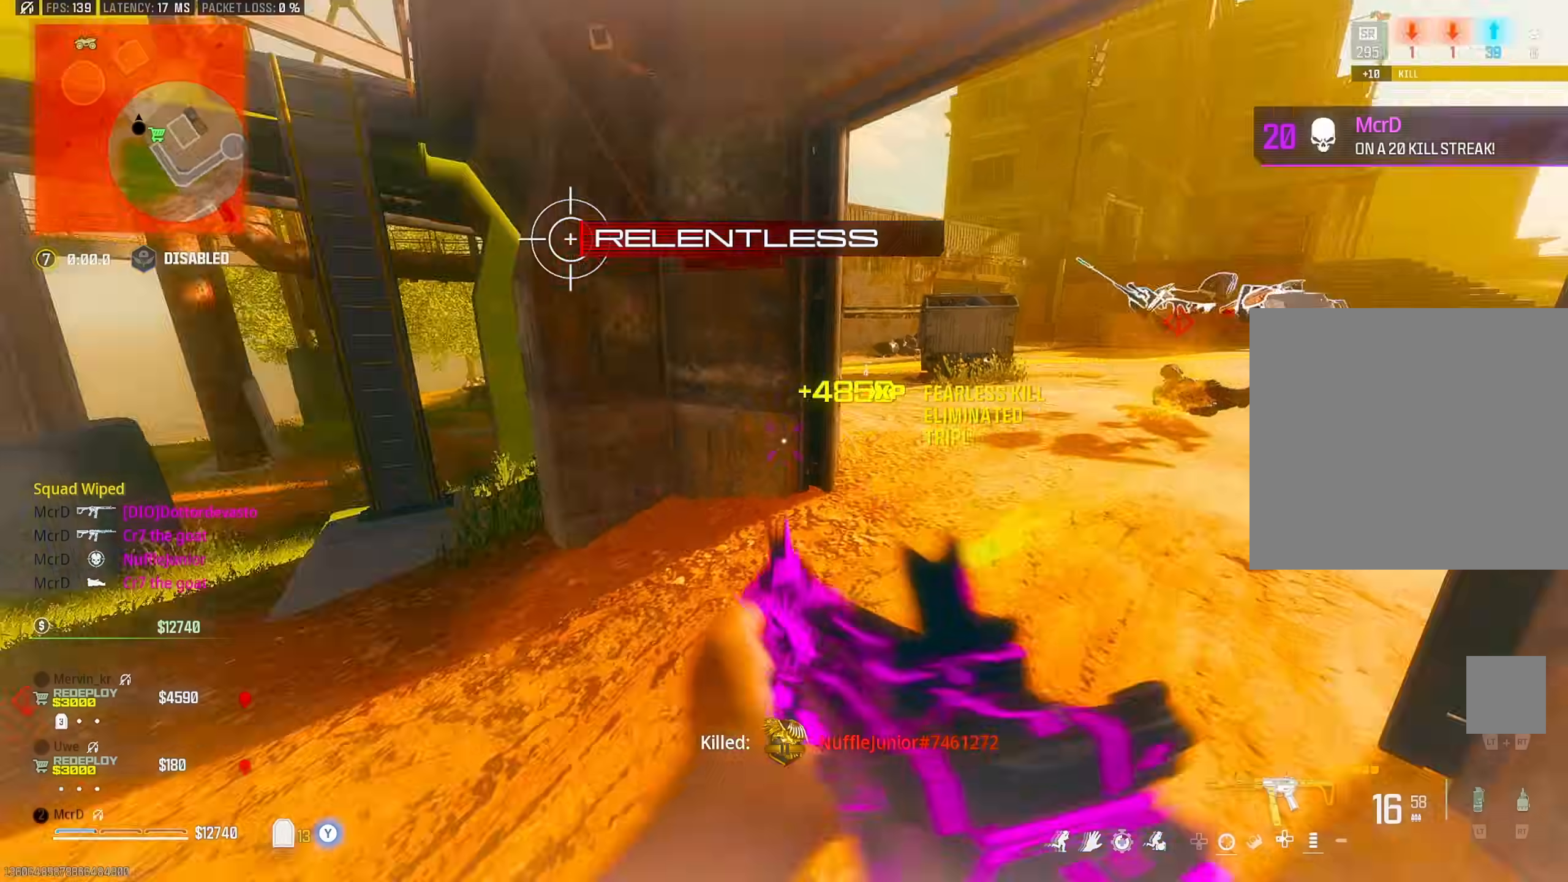
{"buttons": [], "left_stick": "up", "right_stick": "center", "events": [[17, "left_stick", "up-left"], [117, "right_stick", "center"], [267, "right_stick", "down-left"], [350, "left_stick", "down-left"], [383, "right_stick", "center"], [500, "left_stick", "up"]]}
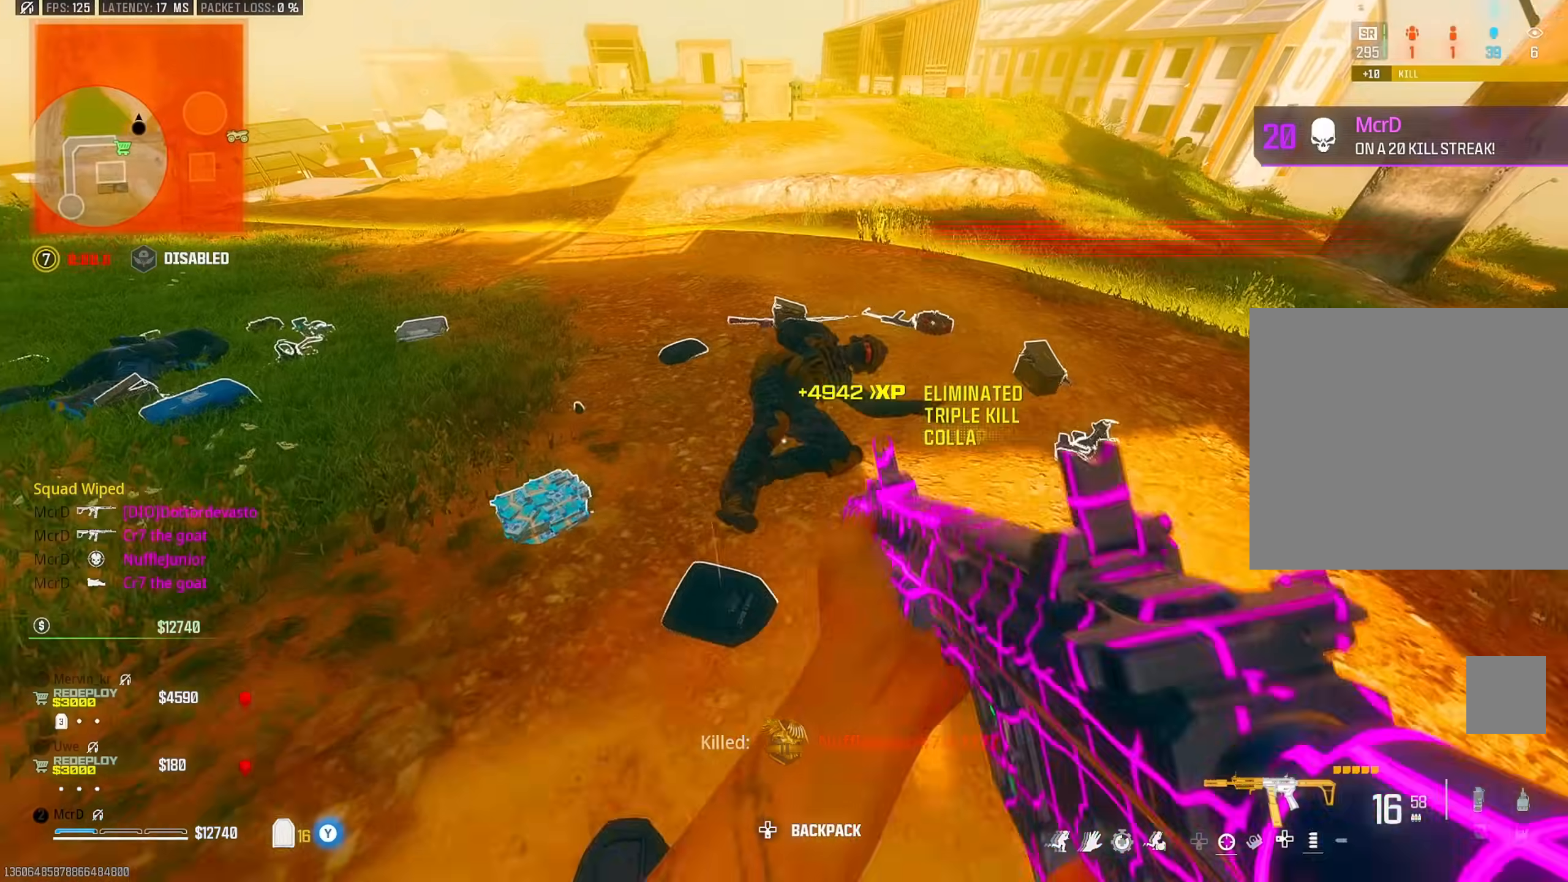
{"buttons": ["SQUARE"], "left_stick": "center", "right_stick": "center", "events": [[17, "SQUARE", "down"], [100, "left_stick", "up-right"], [233, "left_stick", "down-right"], [250, "right_stick", "left"], [350, "right_stick", "up-left"], [383, "left_stick", "up-right"], [450, "right_stick", "center"], [483, "left_stick", "center"]]}
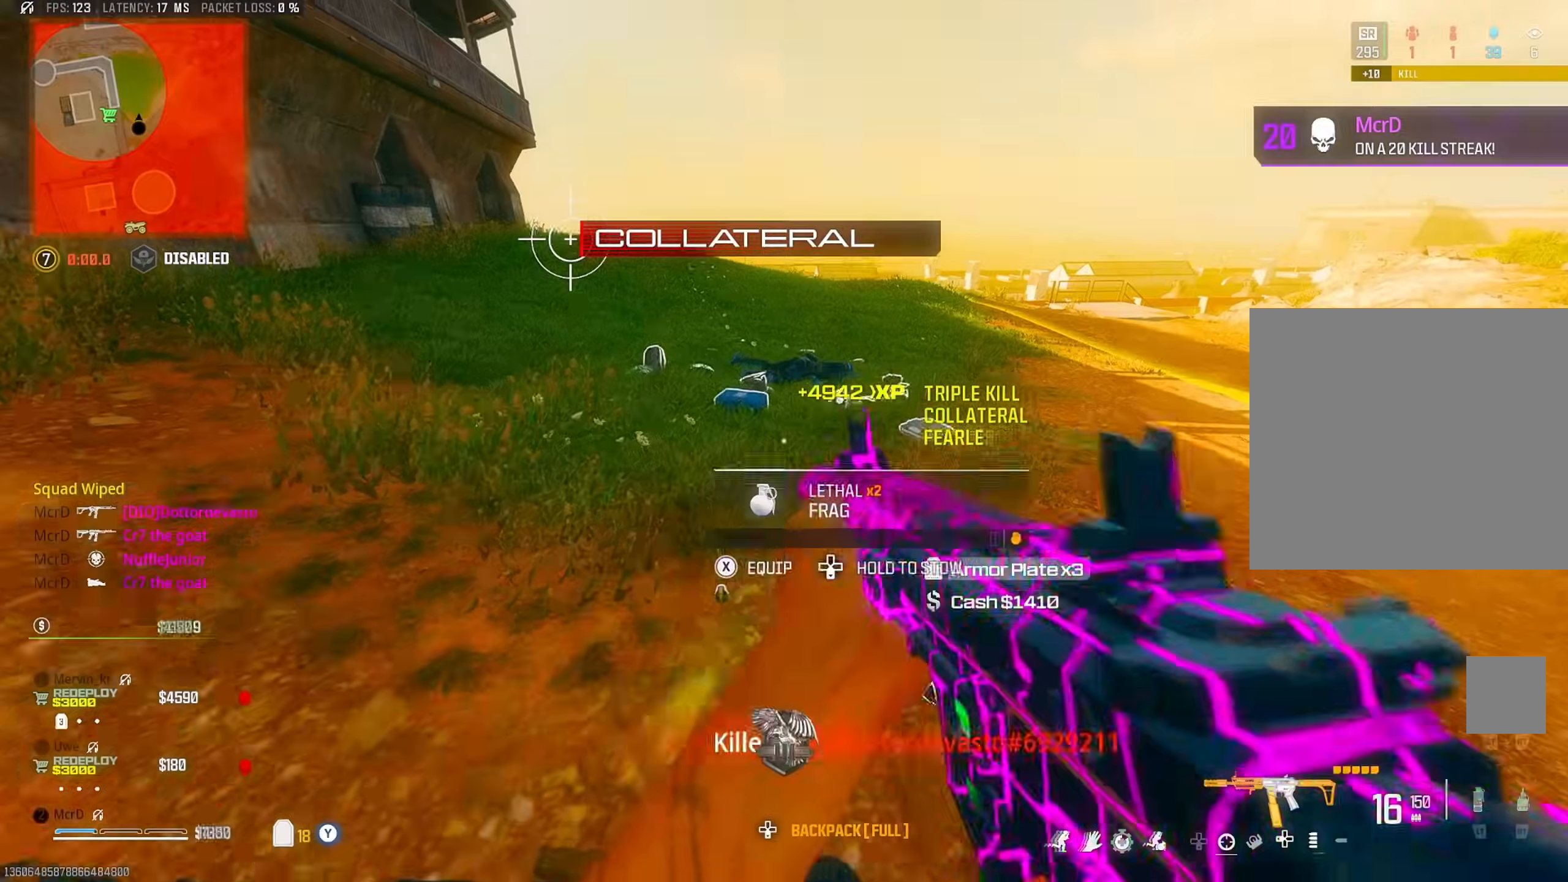
{"buttons": [], "left_stick": "center", "right_stick": "center", "events": [[367, "SQUARE", "up"]]}